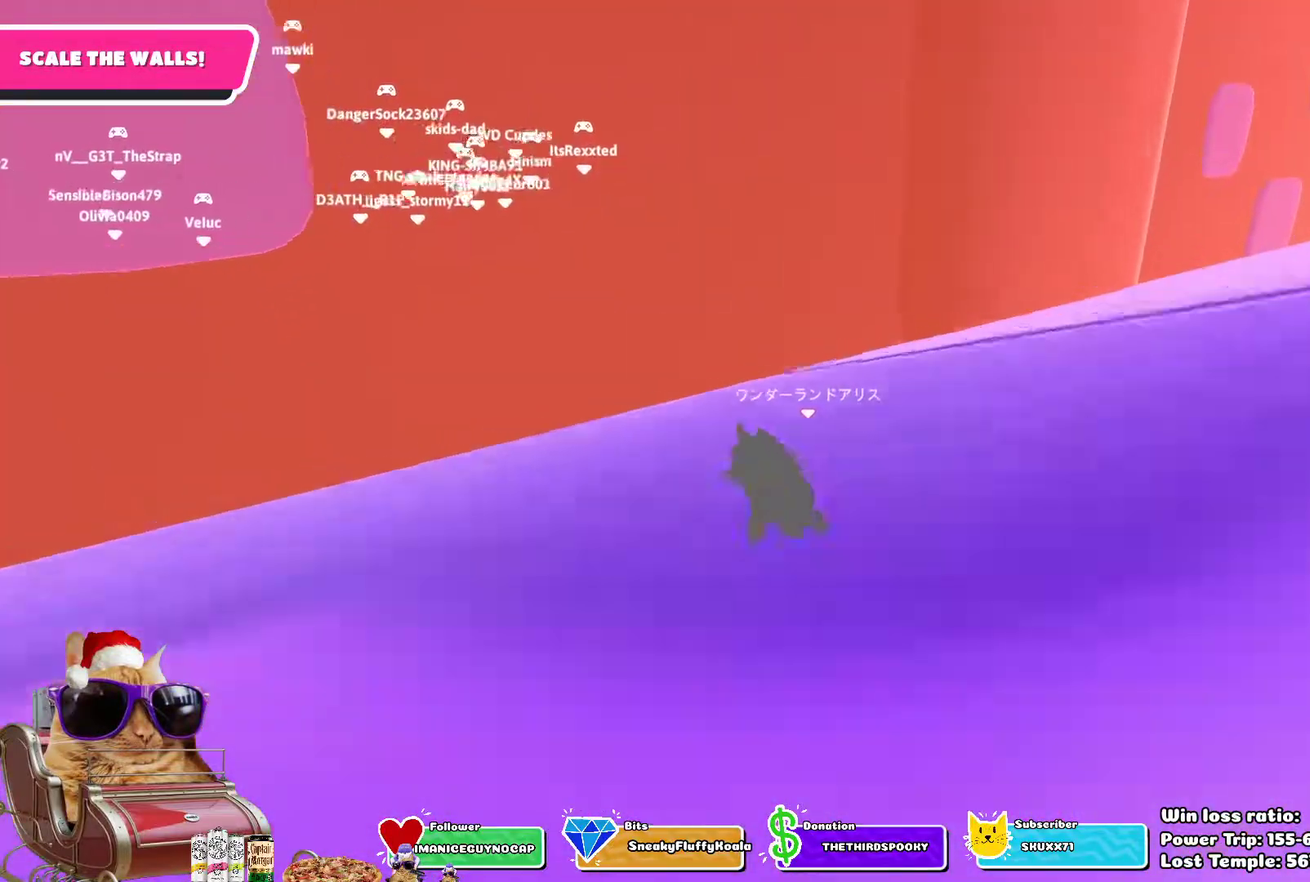
Gameplay with a controller (PlayStation layout); each line is a JSON object with the inputs held at the frame after it (dt_ms = milliseconds from this image to that frame). "events" lists button and stick changes between this image and that frame as [ms after this image, input, new state], when the widget could be followed in between. This overlay highlights the sticks when they move; stick clicks (L3 R3) are not distinguishable. Not read: L2 R1.
{"dt_ms": 500, "buttons": [], "left_stick": "up-left", "right_stick": "right", "events": [[83, "right_stick", "center"], [417, "right_stick", "right"]]}
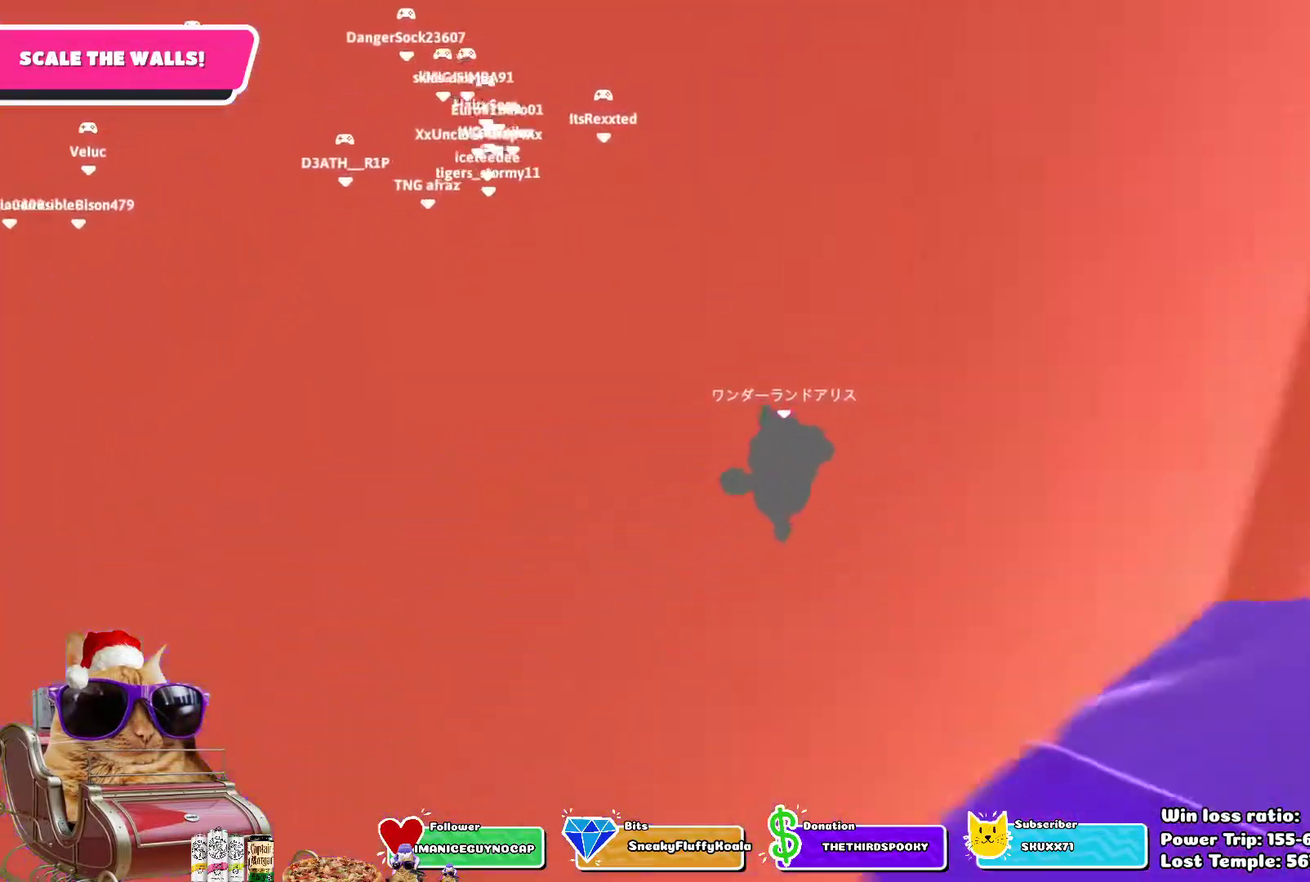
{"dt_ms": 500, "buttons": [], "left_stick": "up", "right_stick": "center", "events": [[50, "right_stick", "center"], [450, "left_stick", "up"]]}
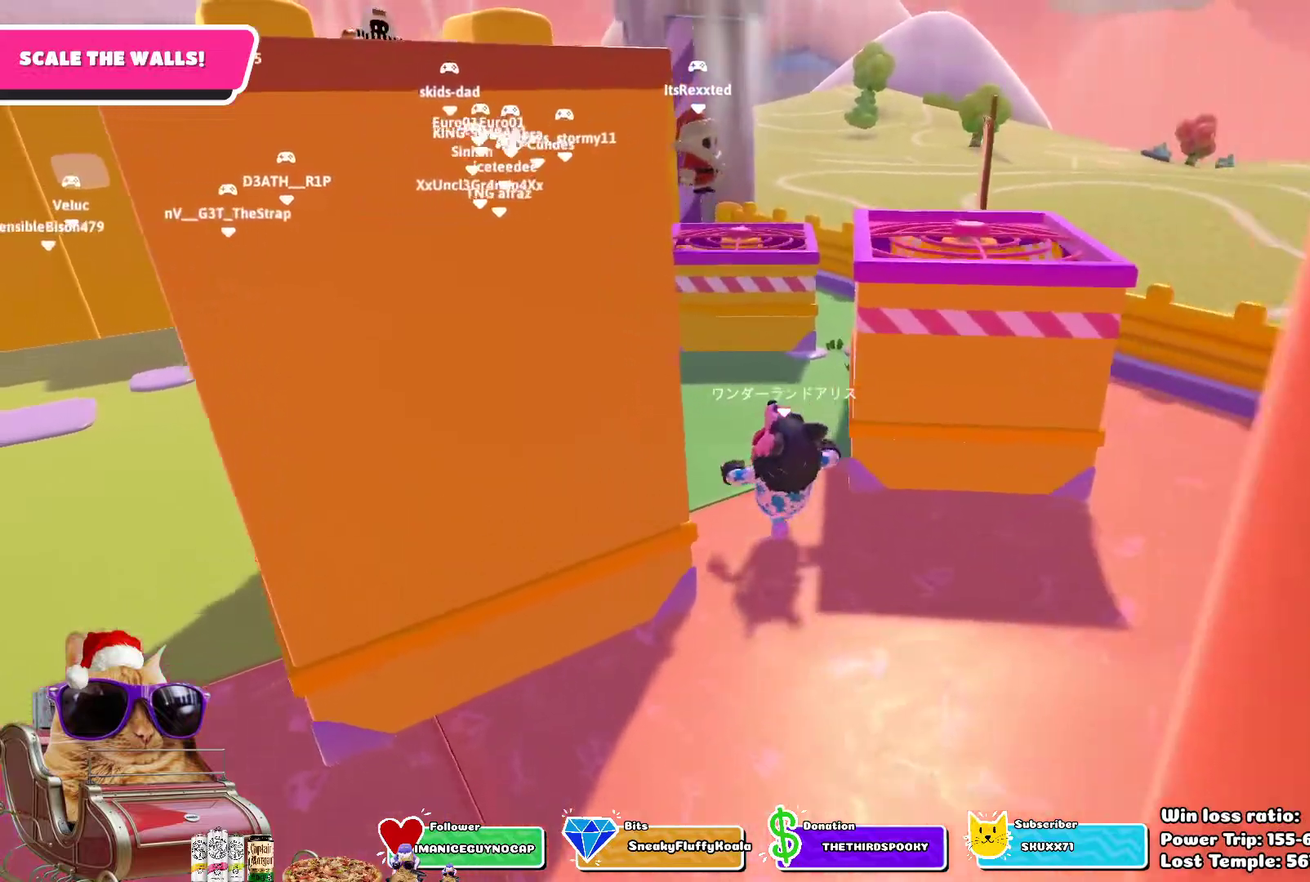
{"dt_ms": 600, "buttons": [], "left_stick": "up", "right_stick": "center", "events": [[300, "right_stick", "down-right"], [450, "right_stick", "center"]]}
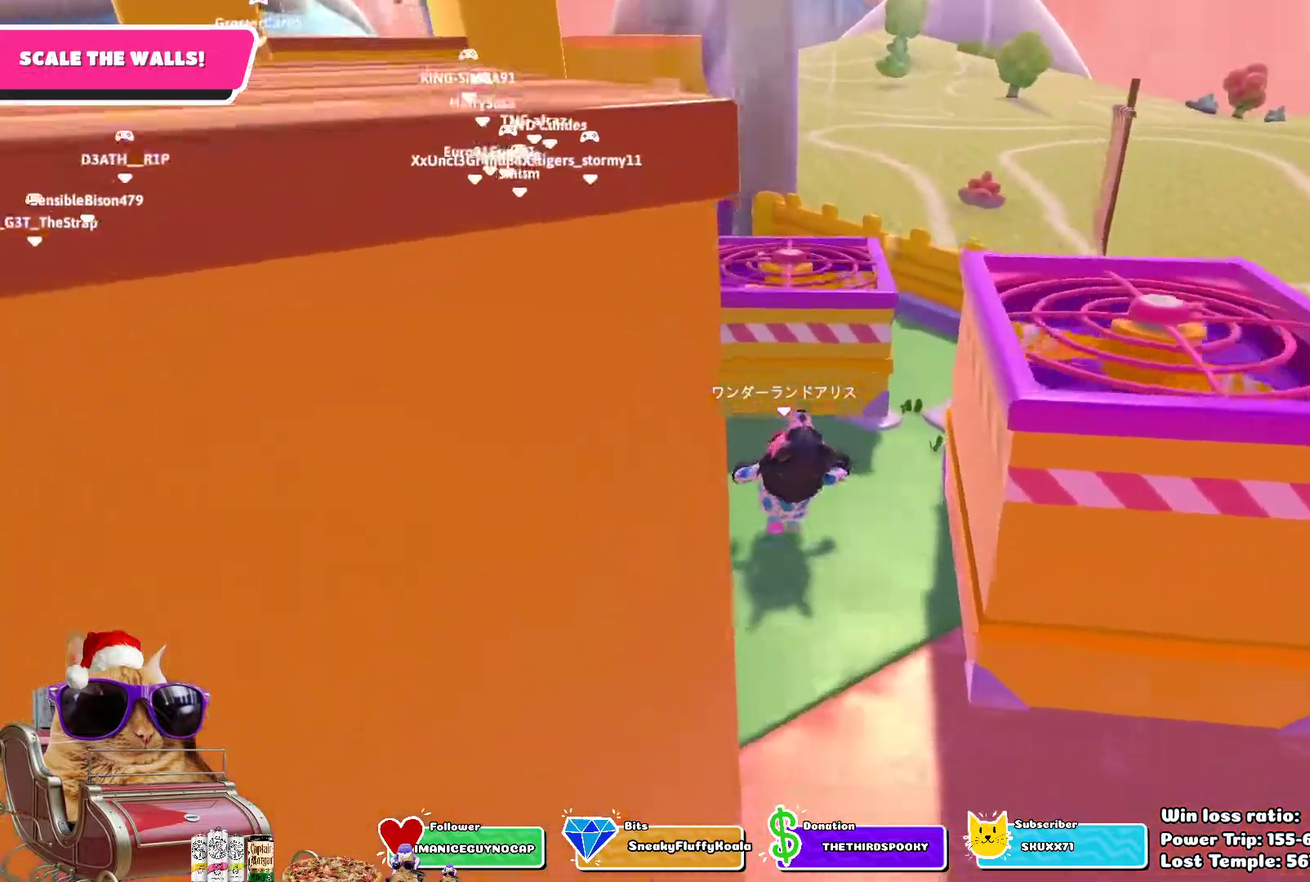
{"dt_ms": 400, "buttons": ["R2"], "left_stick": "up", "right_stick": "center", "events": [[233, "CROSS", "down"], [300, "R2", "down"], [333, "CROSS", "up"]]}
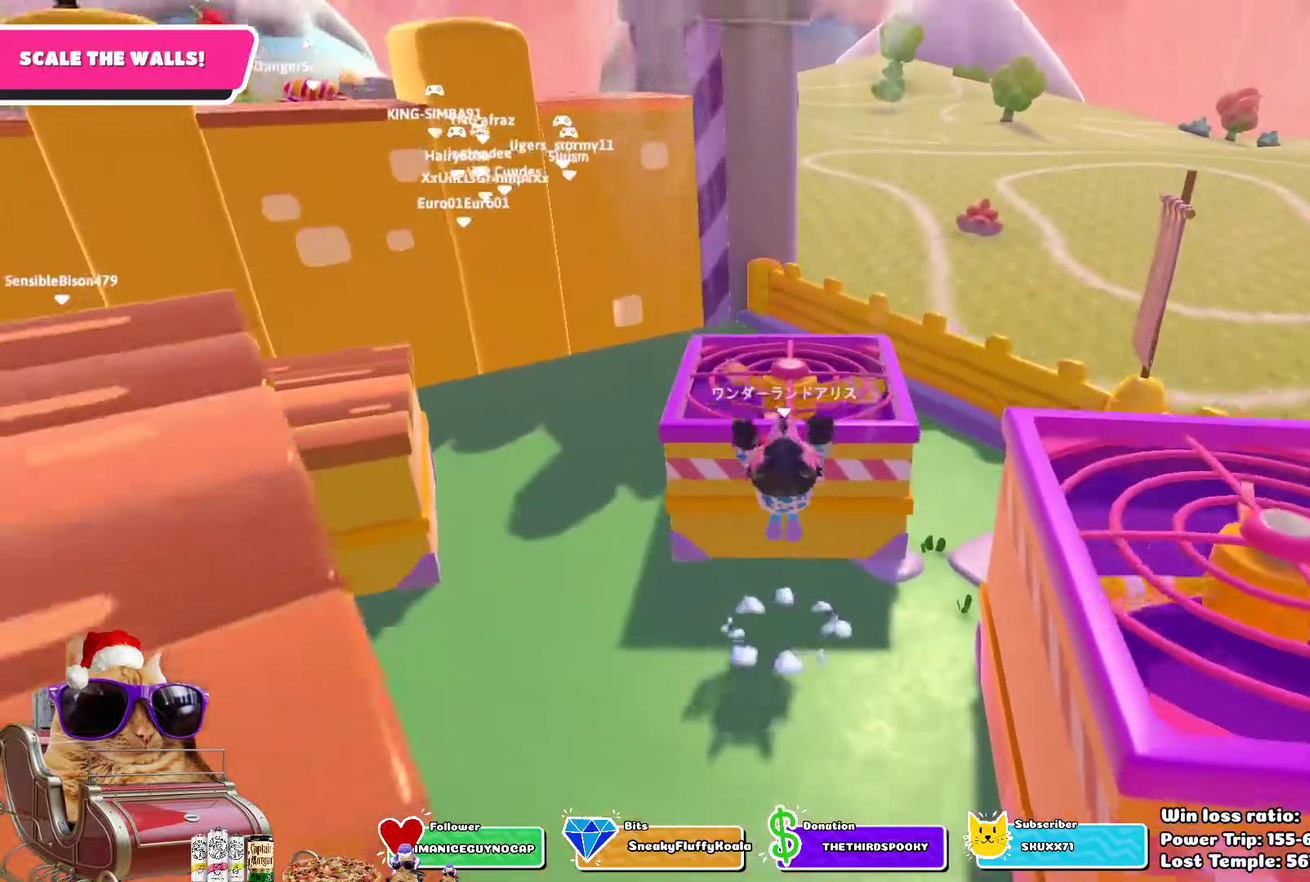
{"dt_ms": 300, "buttons": ["R2"], "left_stick": "up", "right_stick": "center"}
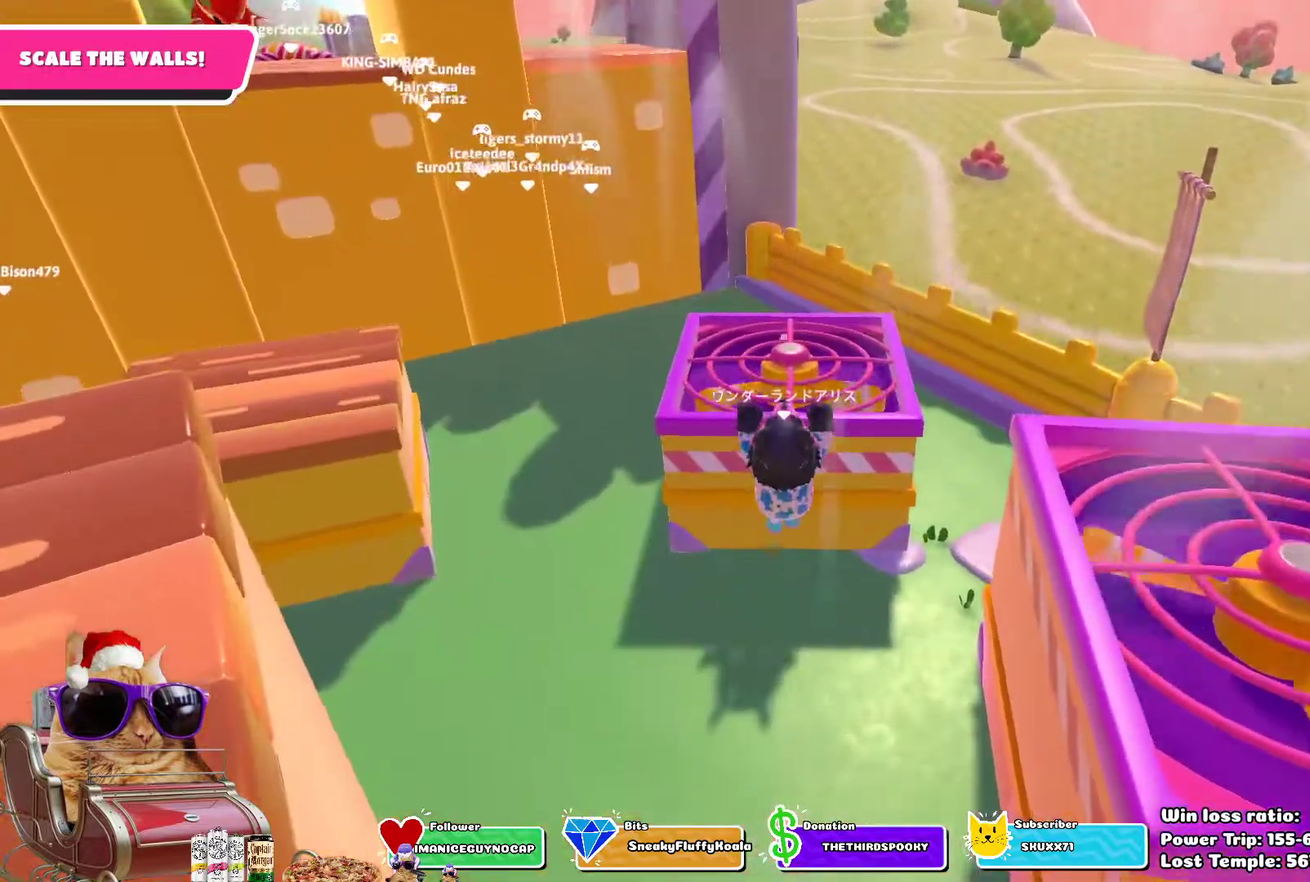
{"dt_ms": 800, "buttons": ["R2"], "left_stick": "up", "right_stick": "right", "events": [[767, "right_stick", "right"]]}
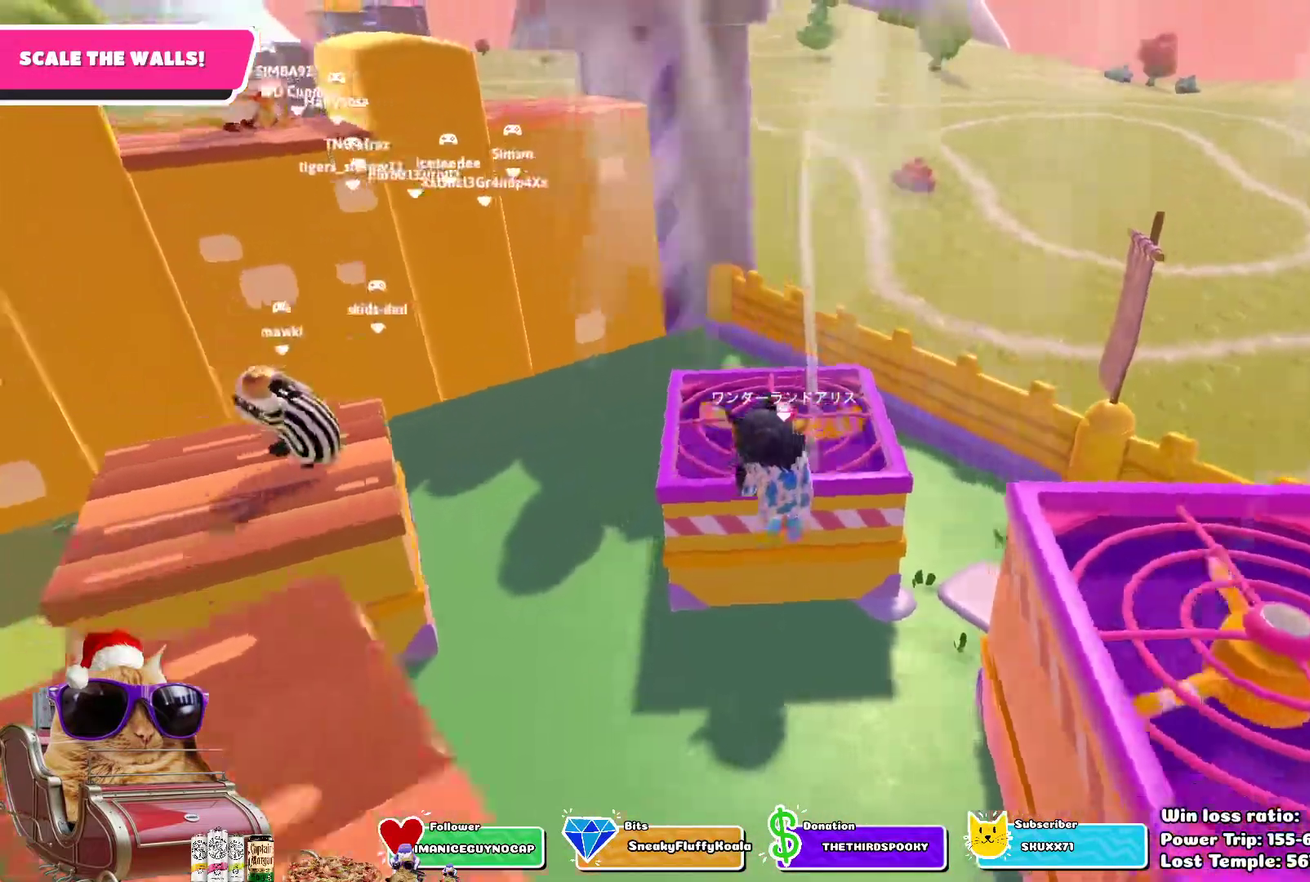
{"dt_ms": 400, "buttons": [], "left_stick": "left", "right_stick": "center", "events": [[167, "R2", "up"], [250, "left_stick", "up-left"], [367, "left_stick", "left"], [400, "right_stick", "center"]]}
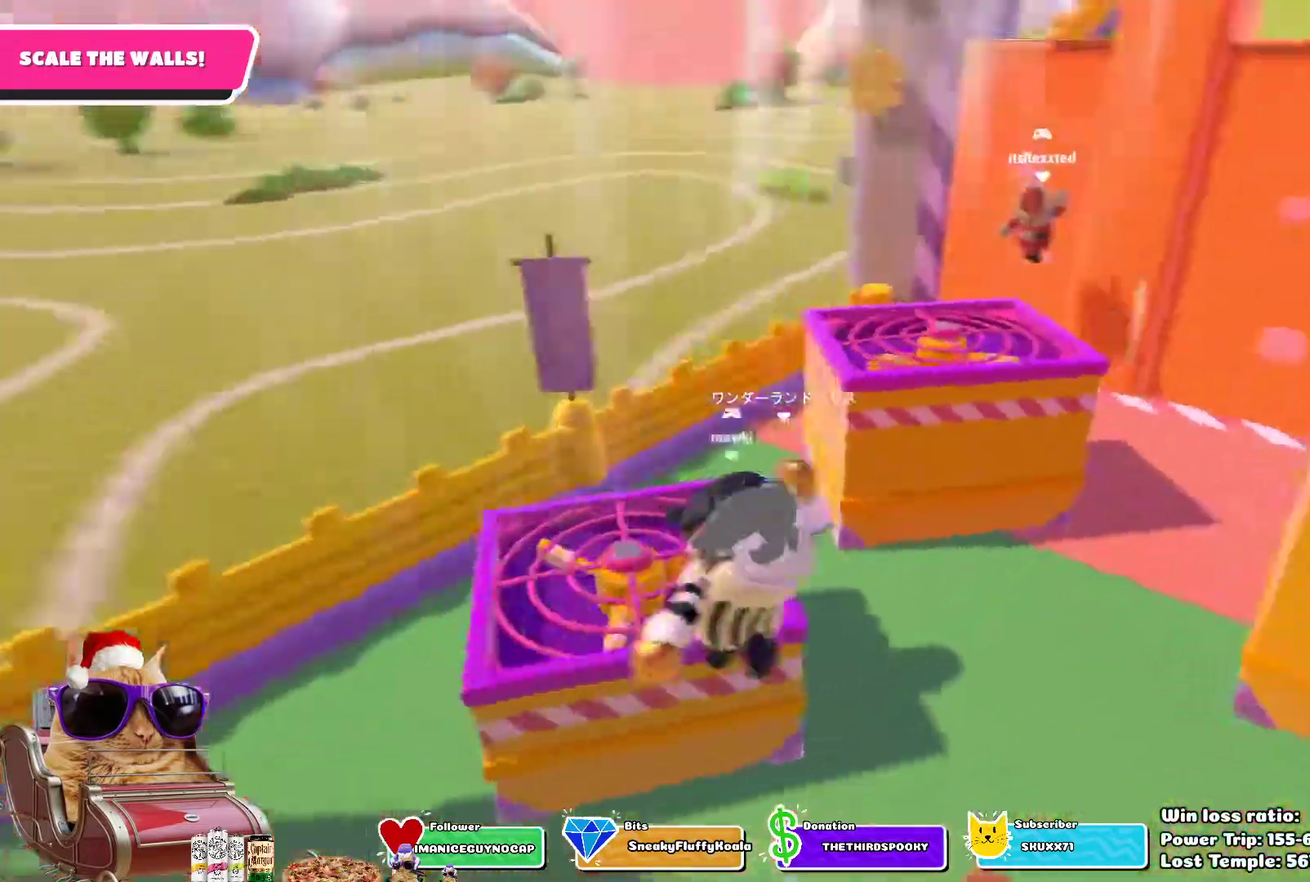
{"dt_ms": 300, "buttons": [], "left_stick": "left", "right_stick": "center", "events": [[167, "CROSS", "down"], [250, "CROSS", "up"]]}
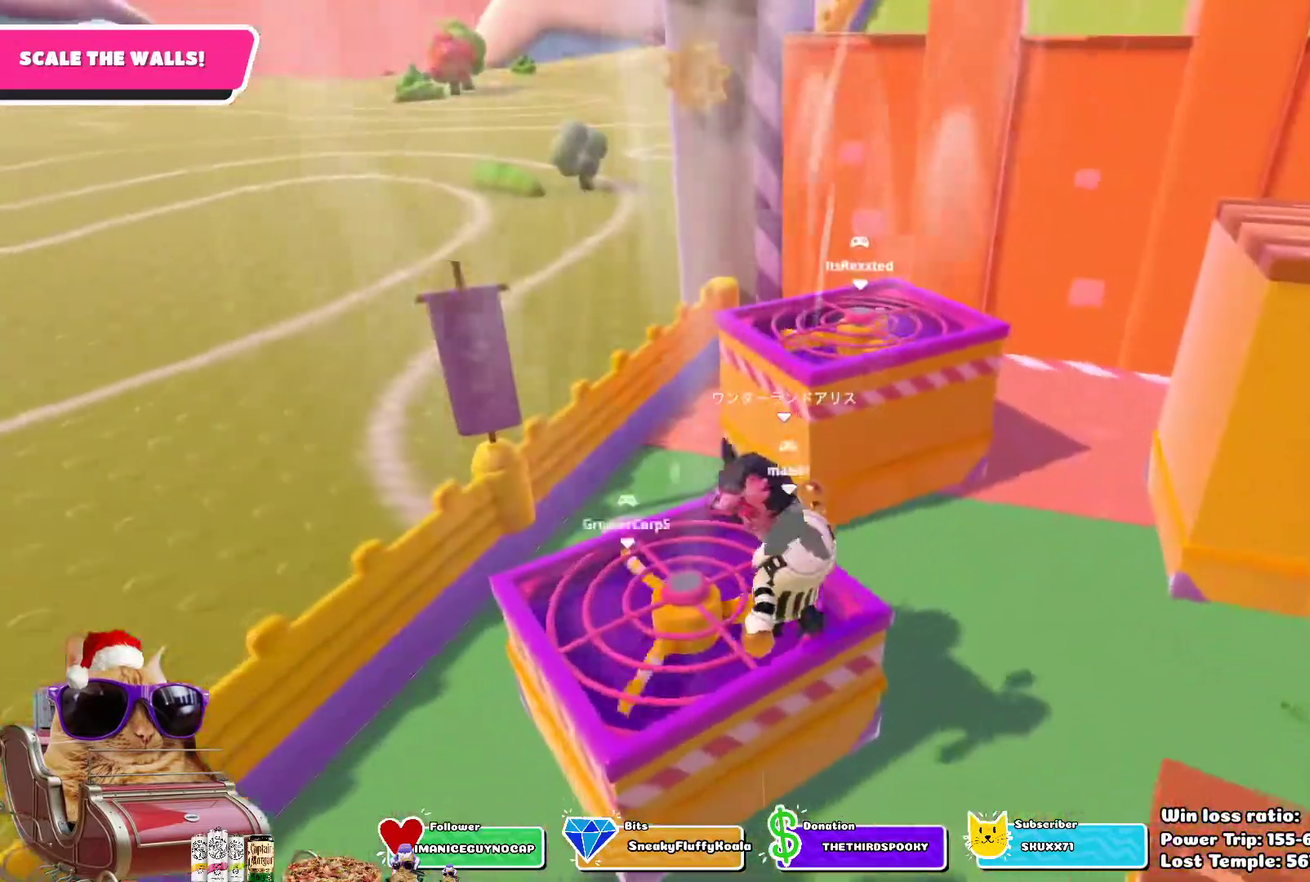
{"dt_ms": 700, "buttons": [], "left_stick": "up-right", "right_stick": "center", "events": [[50, "CROSS", "down"], [100, "left_stick", "up-left"], [150, "CROSS", "up"], [167, "left_stick", "up"], [233, "CROSS", "down"], [300, "left_stick", "up-right"], [317, "CROSS", "up"], [400, "CROSS", "down"], [533, "CROSS", "up"]]}
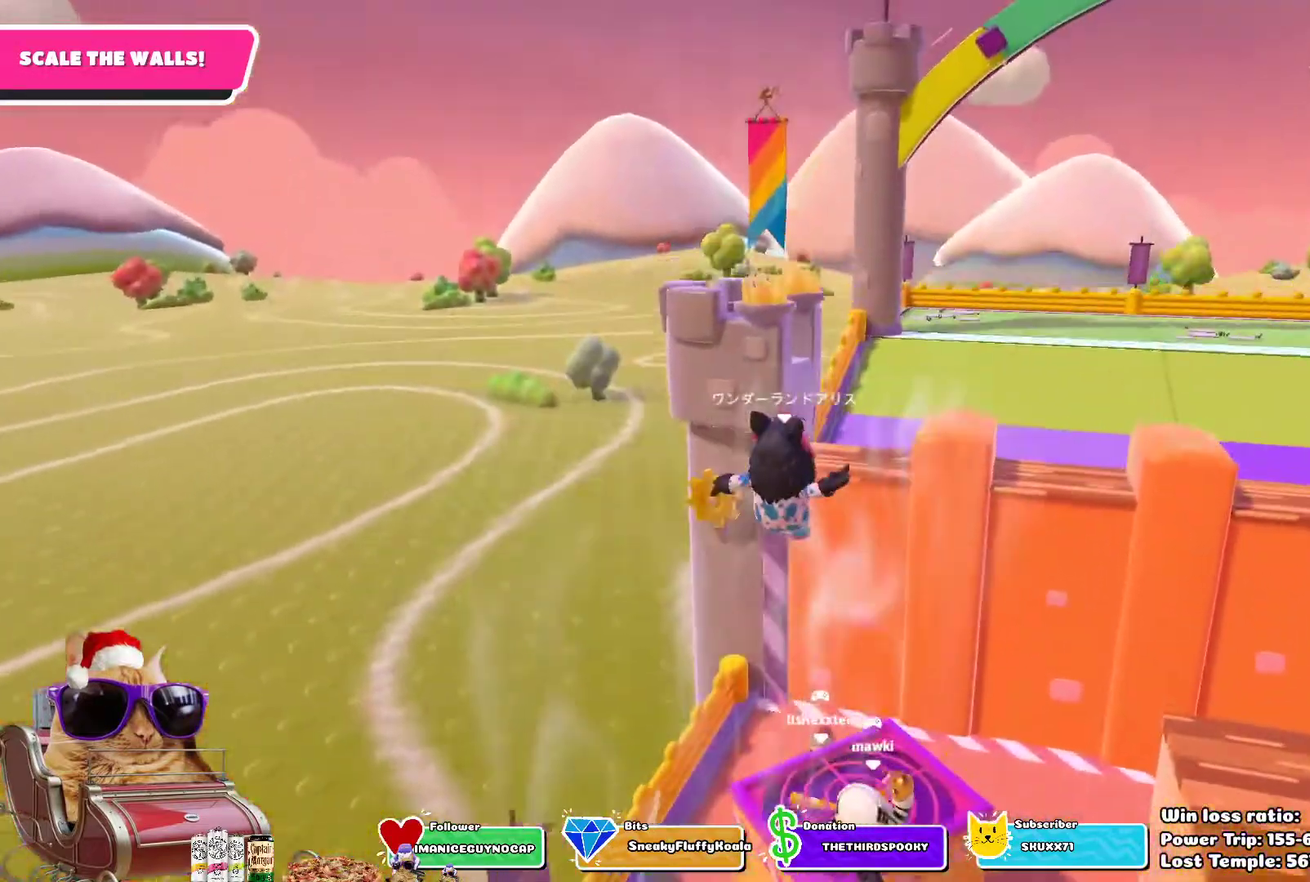
{"dt_ms": 700, "buttons": [], "left_stick": "up", "right_stick": "center", "events": [[50, "right_stick", "down-right"], [183, "left_stick", "up"], [233, "right_stick", "center"], [333, "left_stick", "up-left"], [533, "left_stick", "up"]]}
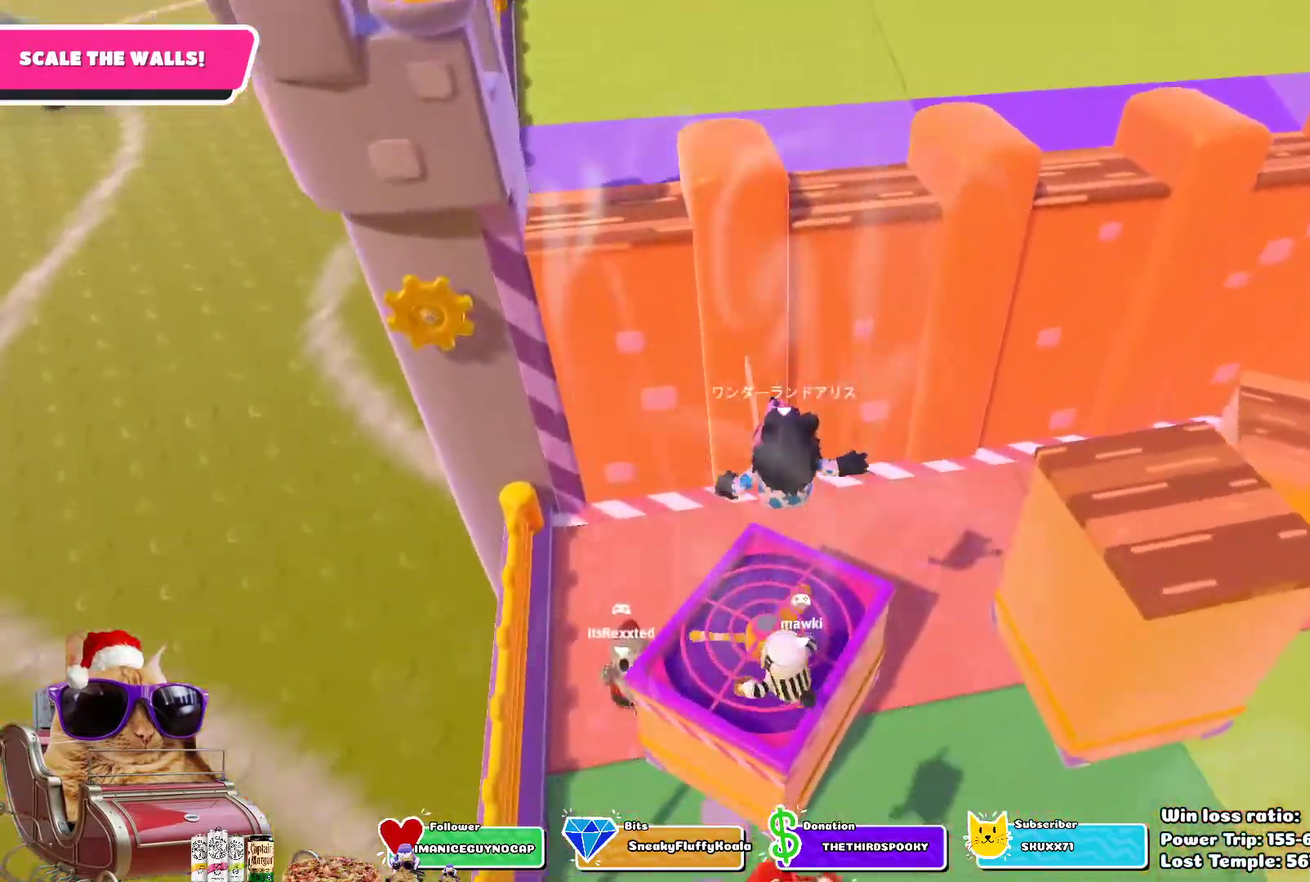
{"dt_ms": 300, "buttons": [], "left_stick": "up", "right_stick": "center", "events": []}
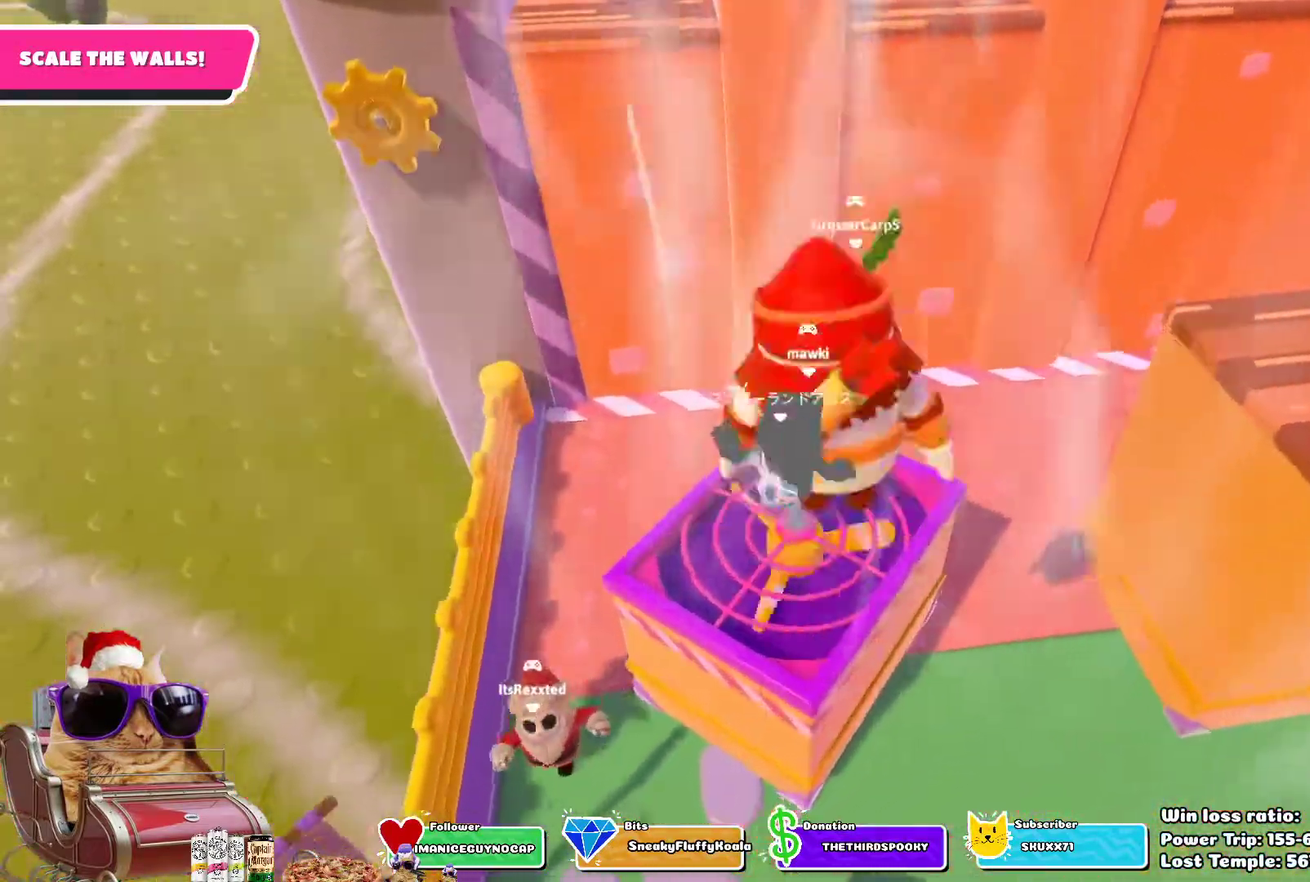
{"dt_ms": 400, "buttons": ["CROSS"], "left_stick": "up", "right_stick": "center", "events": [[17, "left_stick", "up-right"], [83, "CROSS", "down"], [167, "CROSS", "up"], [167, "left_stick", "up"], [250, "CROSS", "down"], [317, "CROSS", "up"], [383, "CROSS", "down"]]}
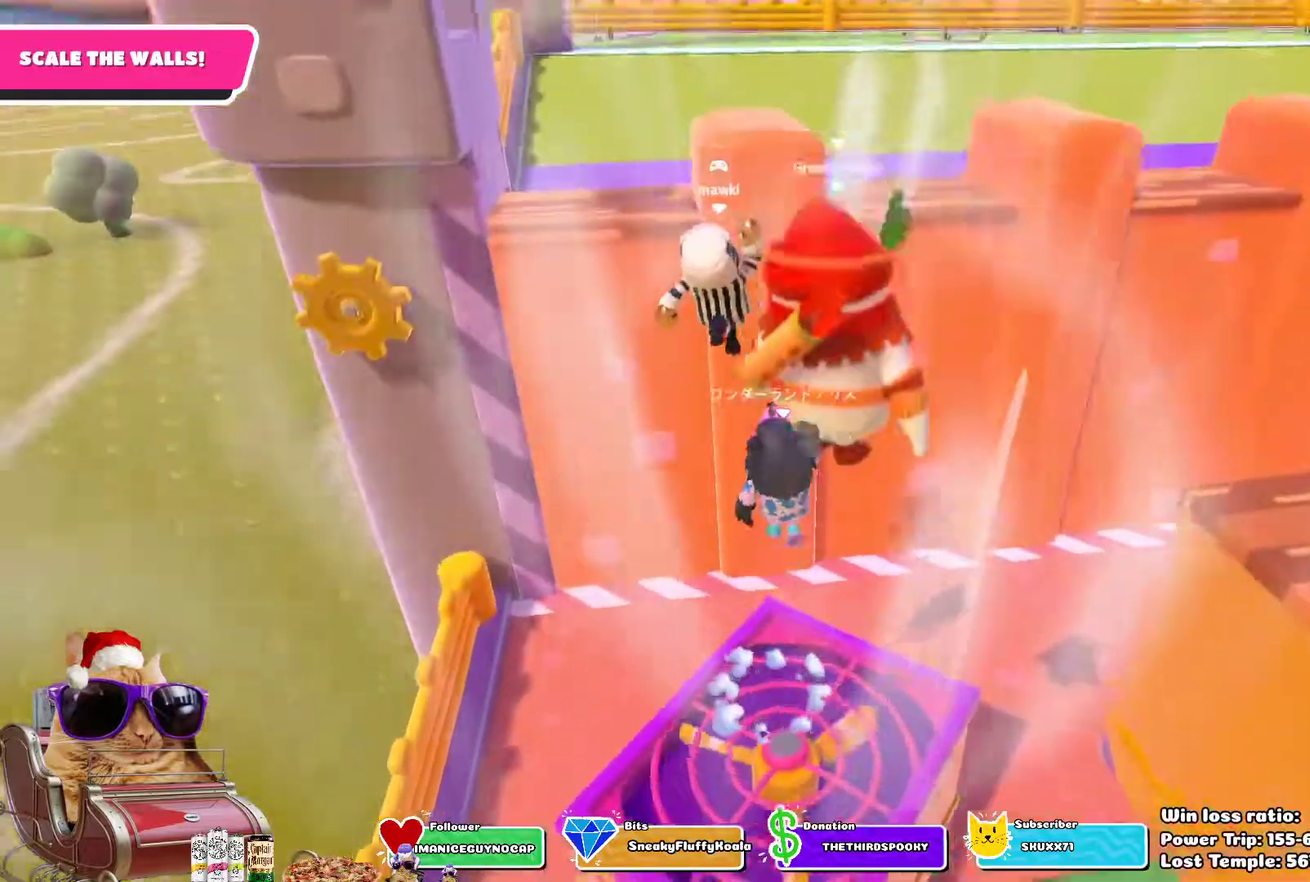
{"dt_ms": 600, "buttons": ["SQUARE"], "left_stick": "up-left", "right_stick": "center", "events": [[117, "CROSS", "up"], [167, "left_stick", "up-left"], [267, "left_stick", "left"], [550, "SQUARE", "down"], [550, "left_stick", "up-left"]]}
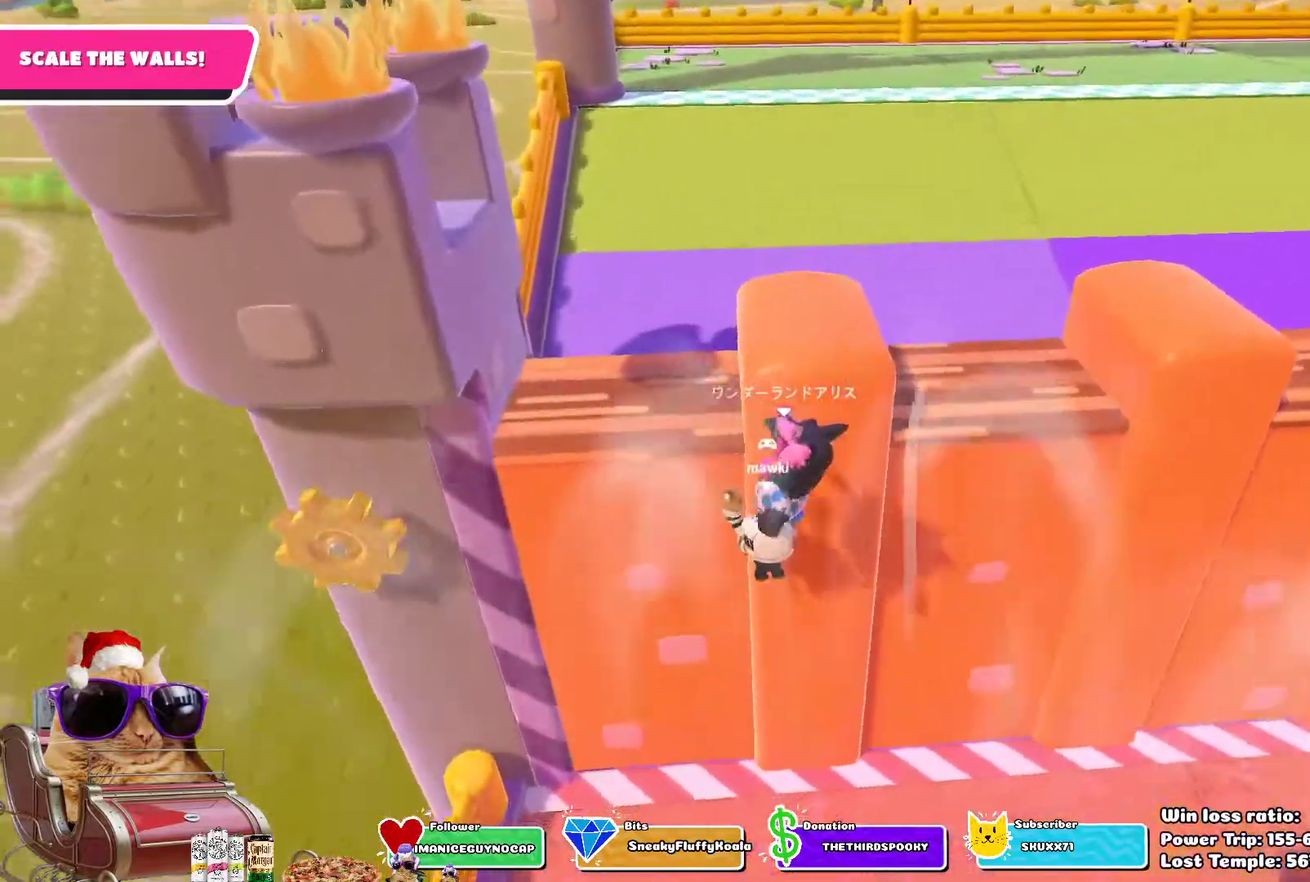
{"dt_ms": 300, "buttons": ["R2"], "left_stick": "up", "right_stick": "center", "events": [[67, "R2", "down"], [100, "left_stick", "up"], [117, "SQUARE", "up"]]}
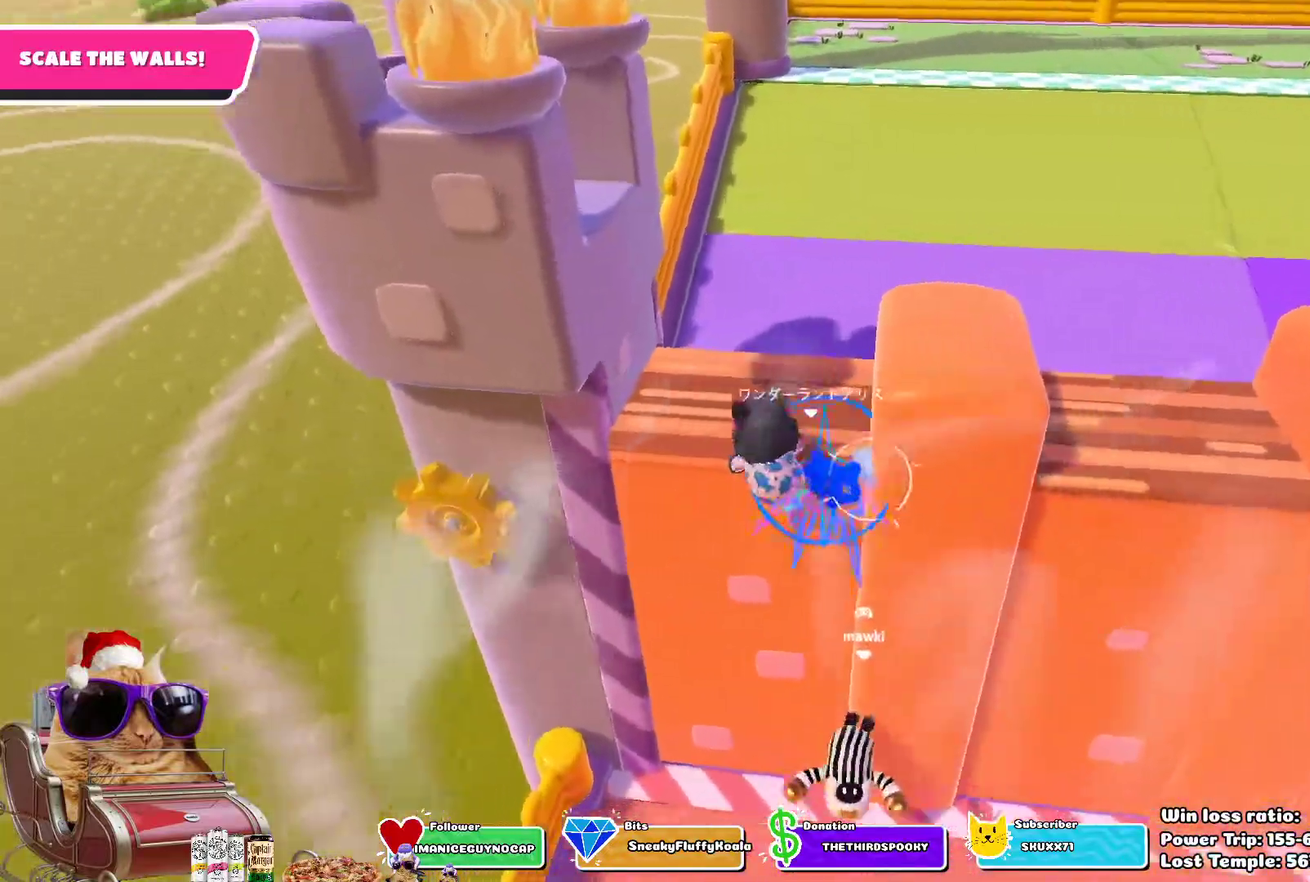
{"dt_ms": 800, "buttons": [], "left_stick": "down-right", "right_stick": "center", "events": [[133, "right_stick", "up-right"], [217, "right_stick", "center"], [400, "left_stick", "up-right"], [450, "R2", "up"], [483, "left_stick", "right"], [500, "right_stick", "right"], [533, "left_stick", "down-right"], [717, "right_stick", "center"]]}
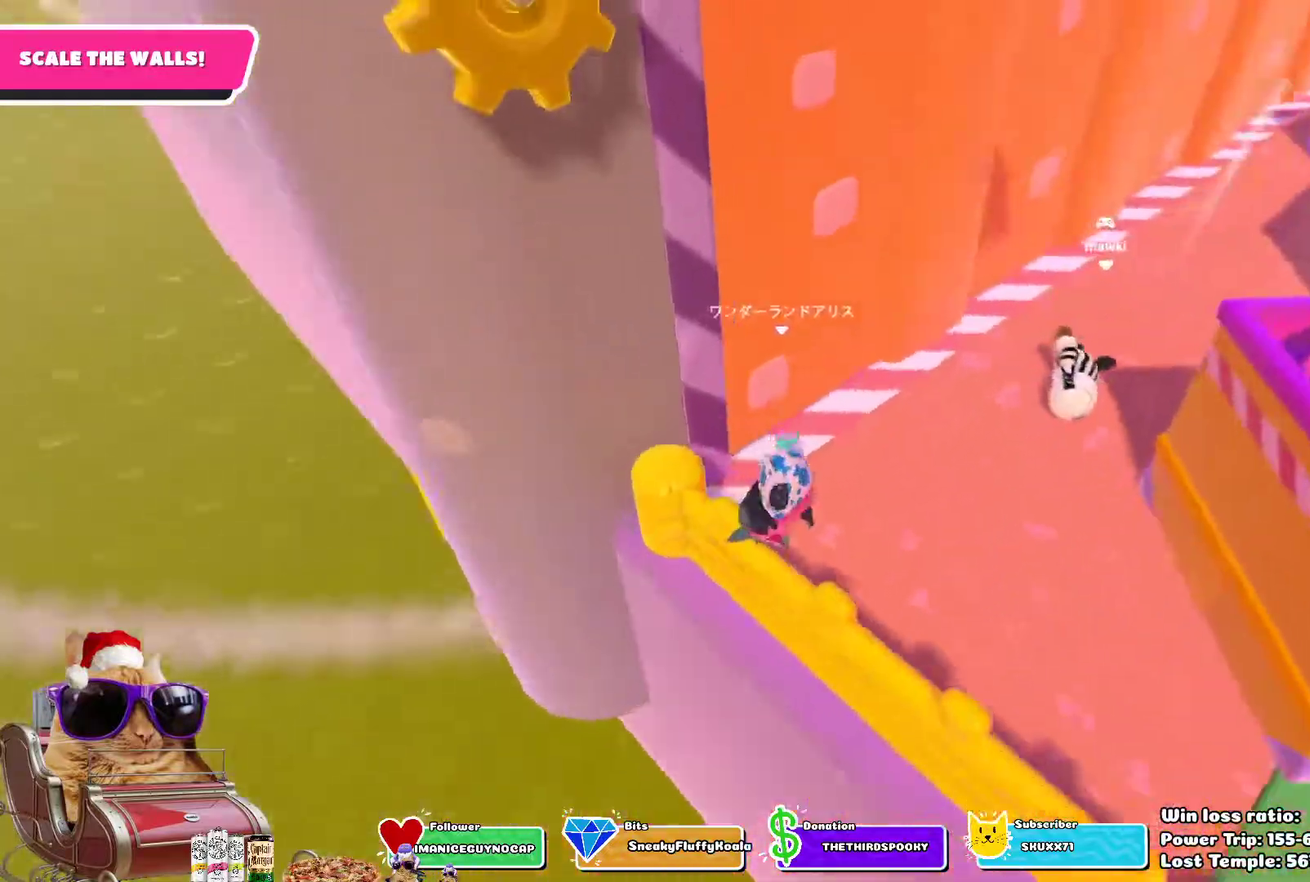
{"dt_ms": 400, "buttons": [], "left_stick": "right", "right_stick": "right", "events": [[117, "left_stick", "right"], [317, "right_stick", "right"]]}
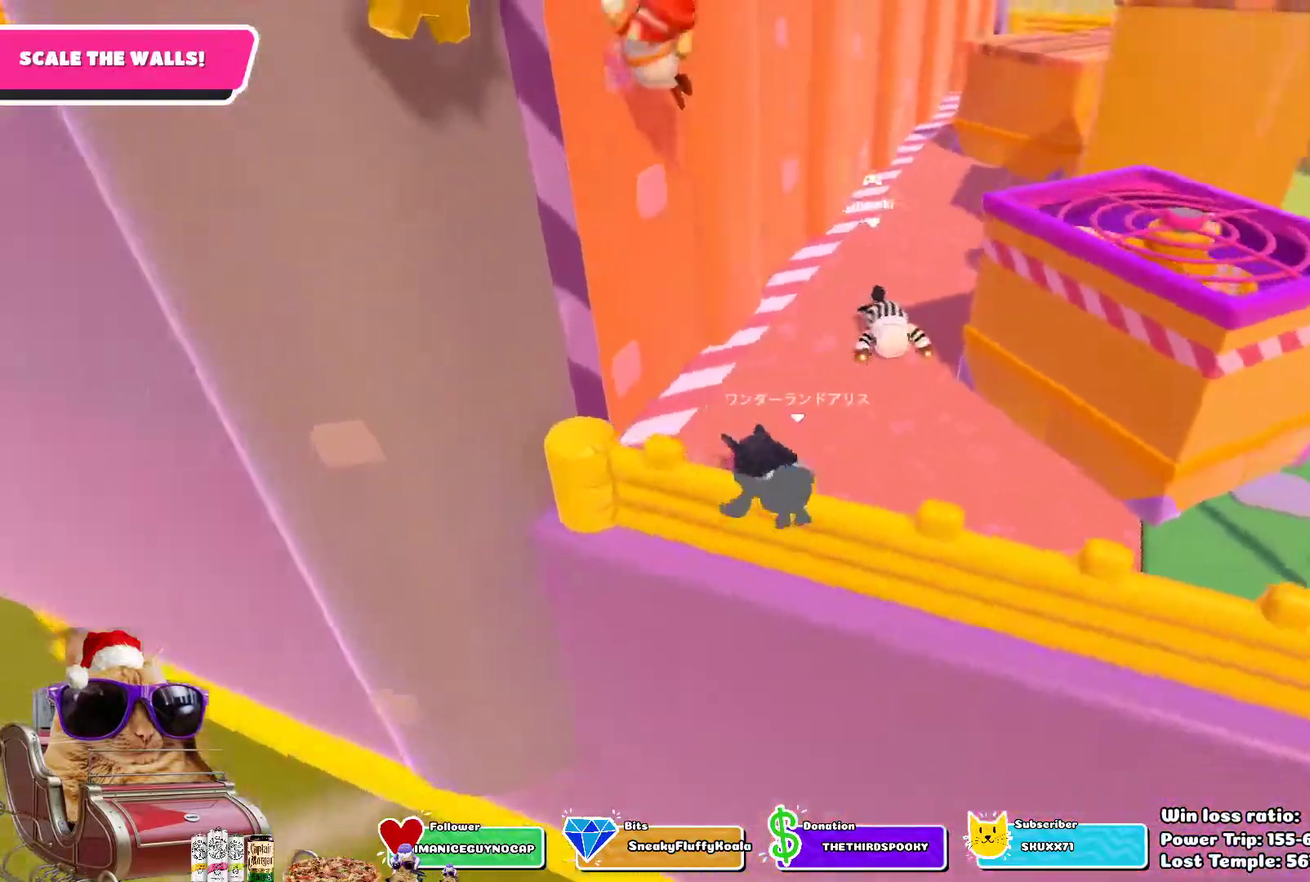
{"dt_ms": 500, "buttons": [], "left_stick": "up-right", "right_stick": "right", "events": [[67, "left_stick", "up-right"], [117, "right_stick", "center"], [500, "right_stick", "right"]]}
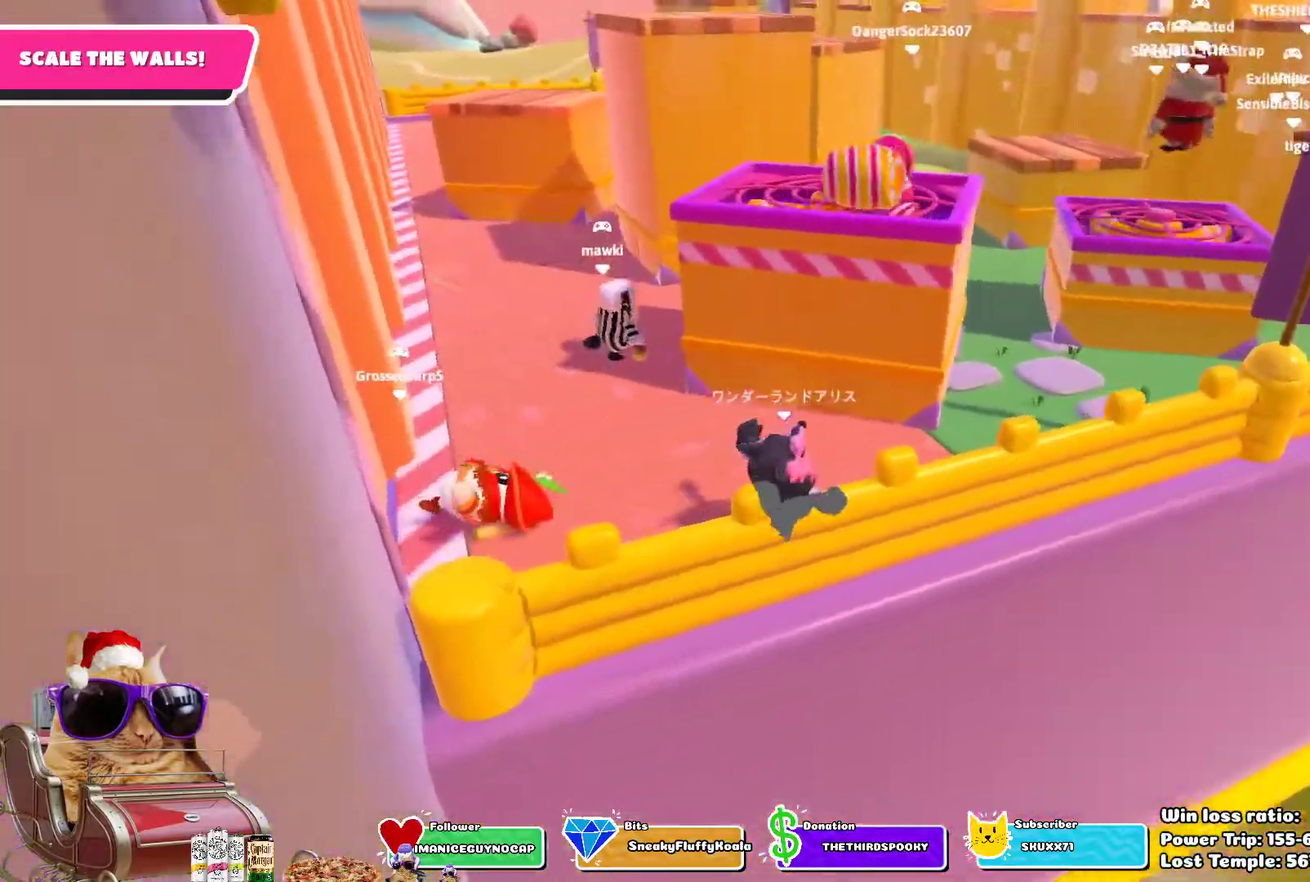
{"dt_ms": 700, "buttons": [], "left_stick": "up-right", "right_stick": "center", "events": [[133, "right_stick", "center"], [500, "left_stick", "up"], [550, "right_stick", "left"], [667, "left_stick", "up-right"], [683, "right_stick", "center"]]}
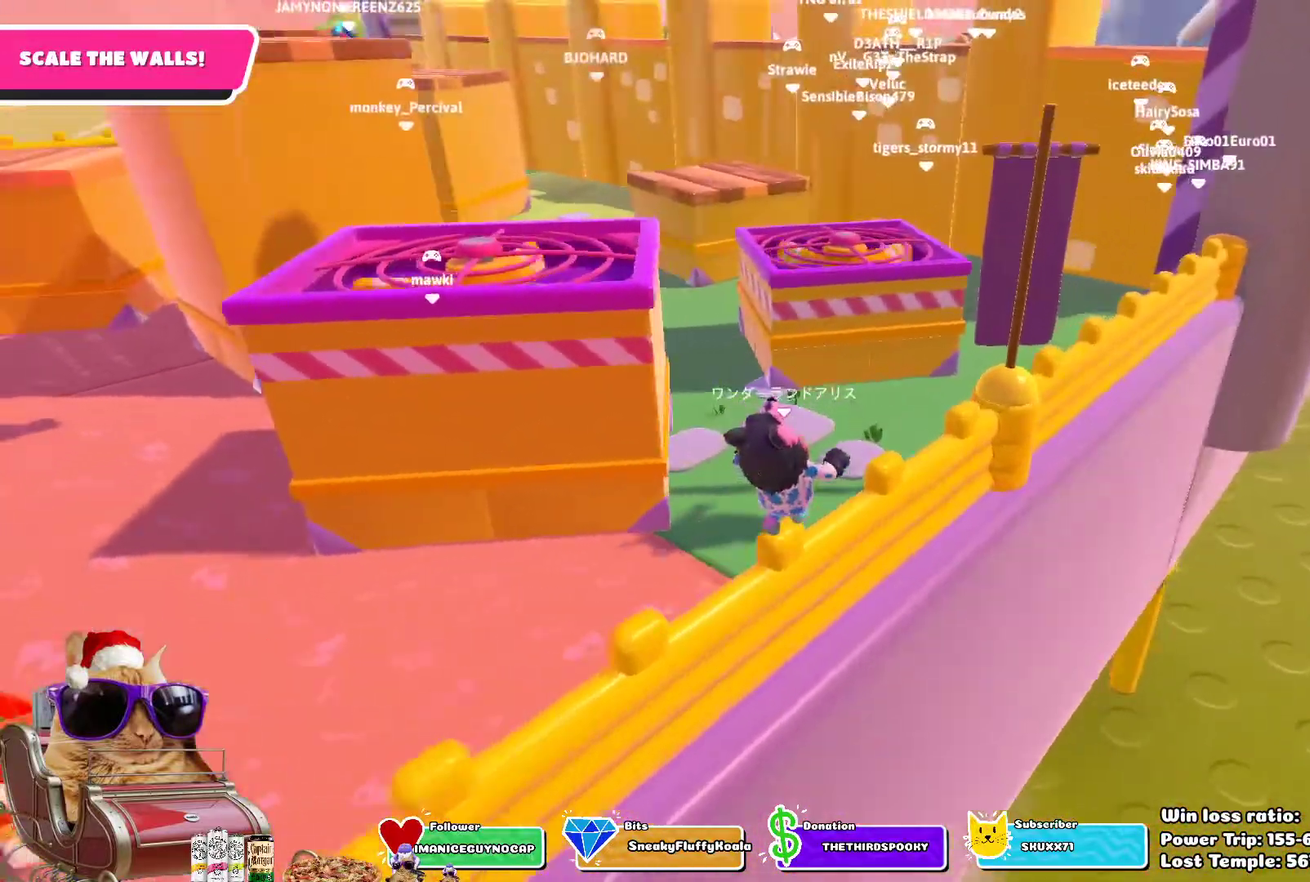
{"dt_ms": 300, "buttons": [], "left_stick": "up", "right_stick": "center", "events": [[200, "left_stick", "up"]]}
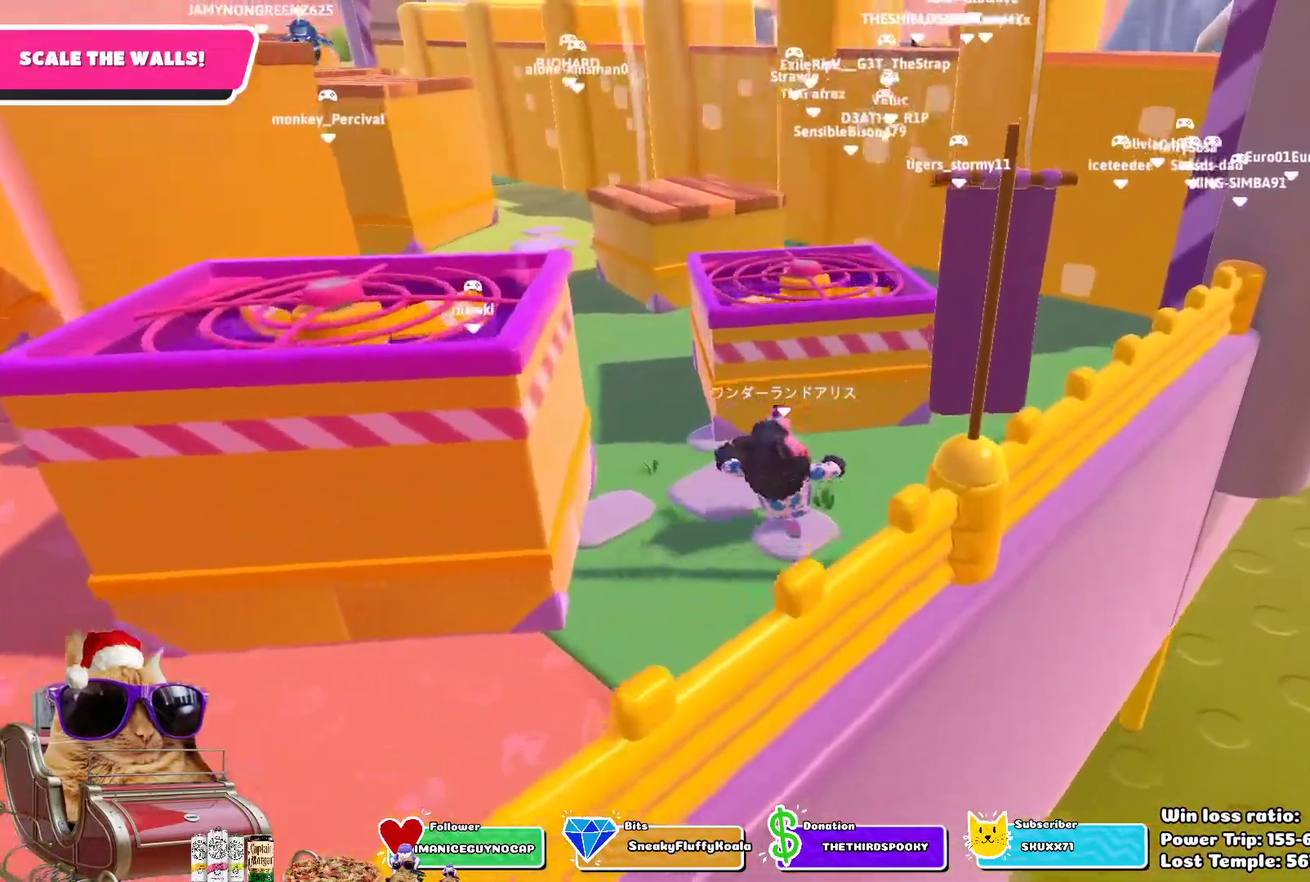
{"dt_ms": 500, "buttons": ["R2"], "left_stick": "up", "right_stick": "center", "events": [[167, "CROSS", "down"], [250, "R2", "down"], [283, "CROSS", "up"]]}
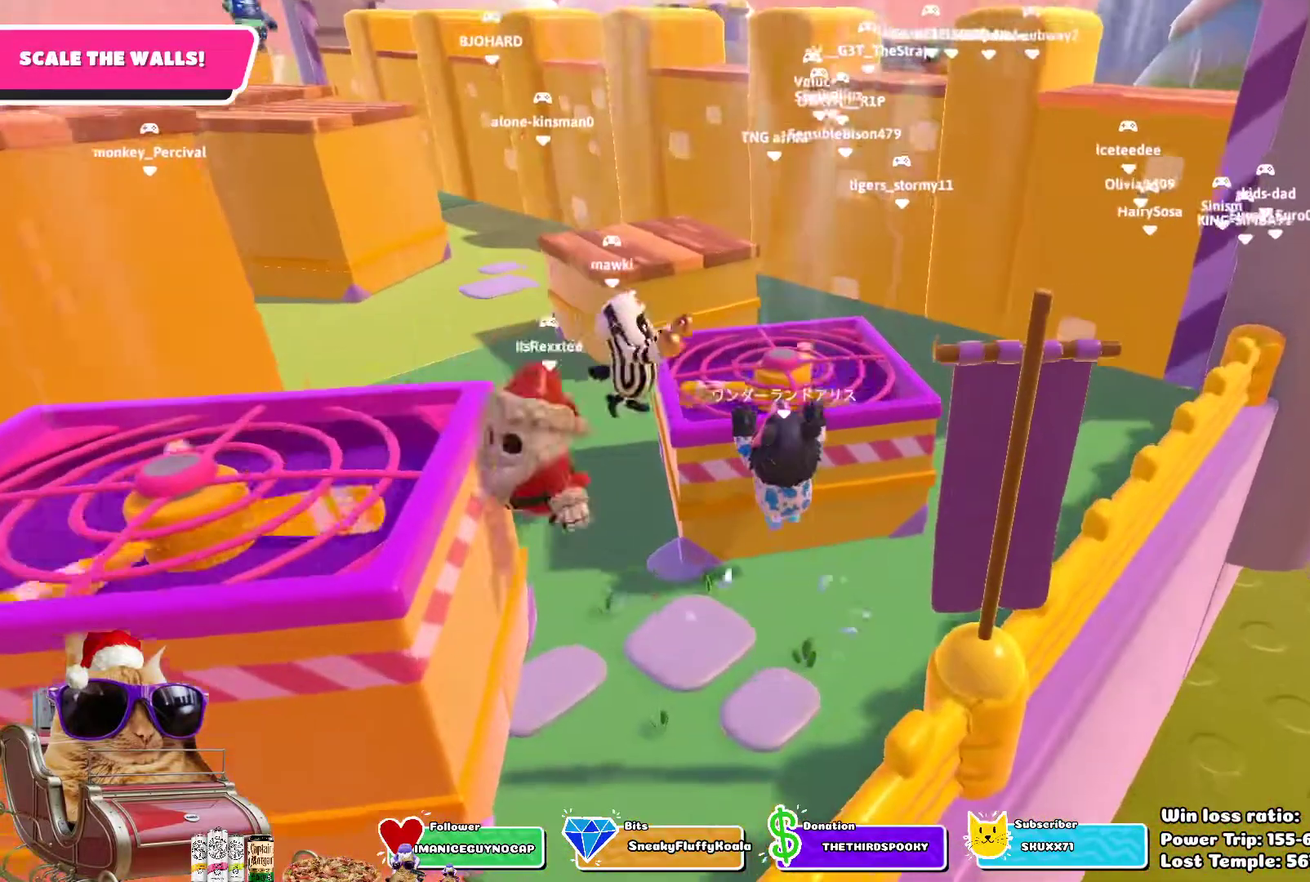
{"dt_ms": 300, "buttons": ["R2"], "left_stick": "up", "right_stick": "center", "events": []}
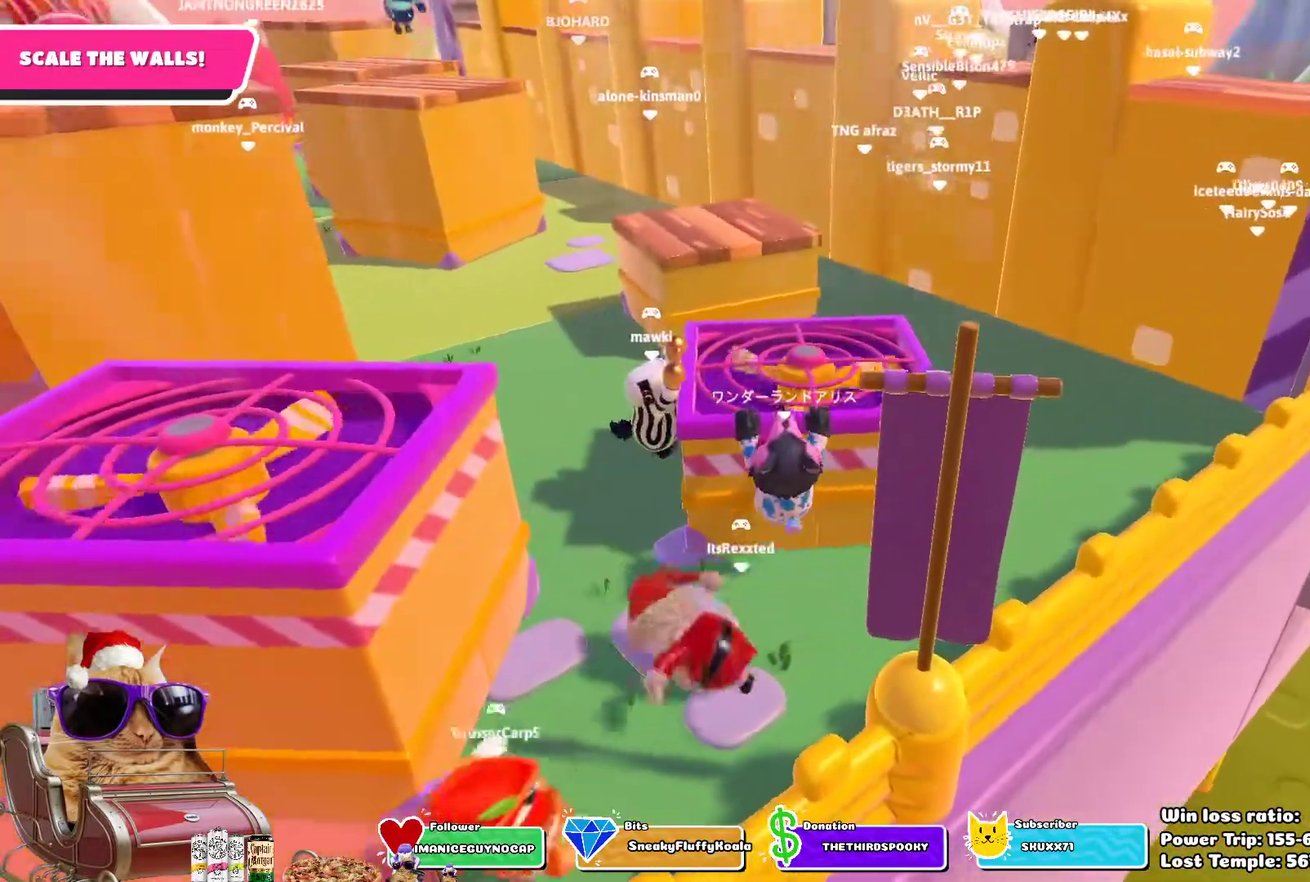
{"dt_ms": 700, "buttons": [], "left_stick": "up", "right_stick": "center", "events": [[233, "right_stick", "down"], [367, "right_stick", "center"], [500, "R2", "up"], [600, "CROSS", "down"], [700, "CROSS", "up"]]}
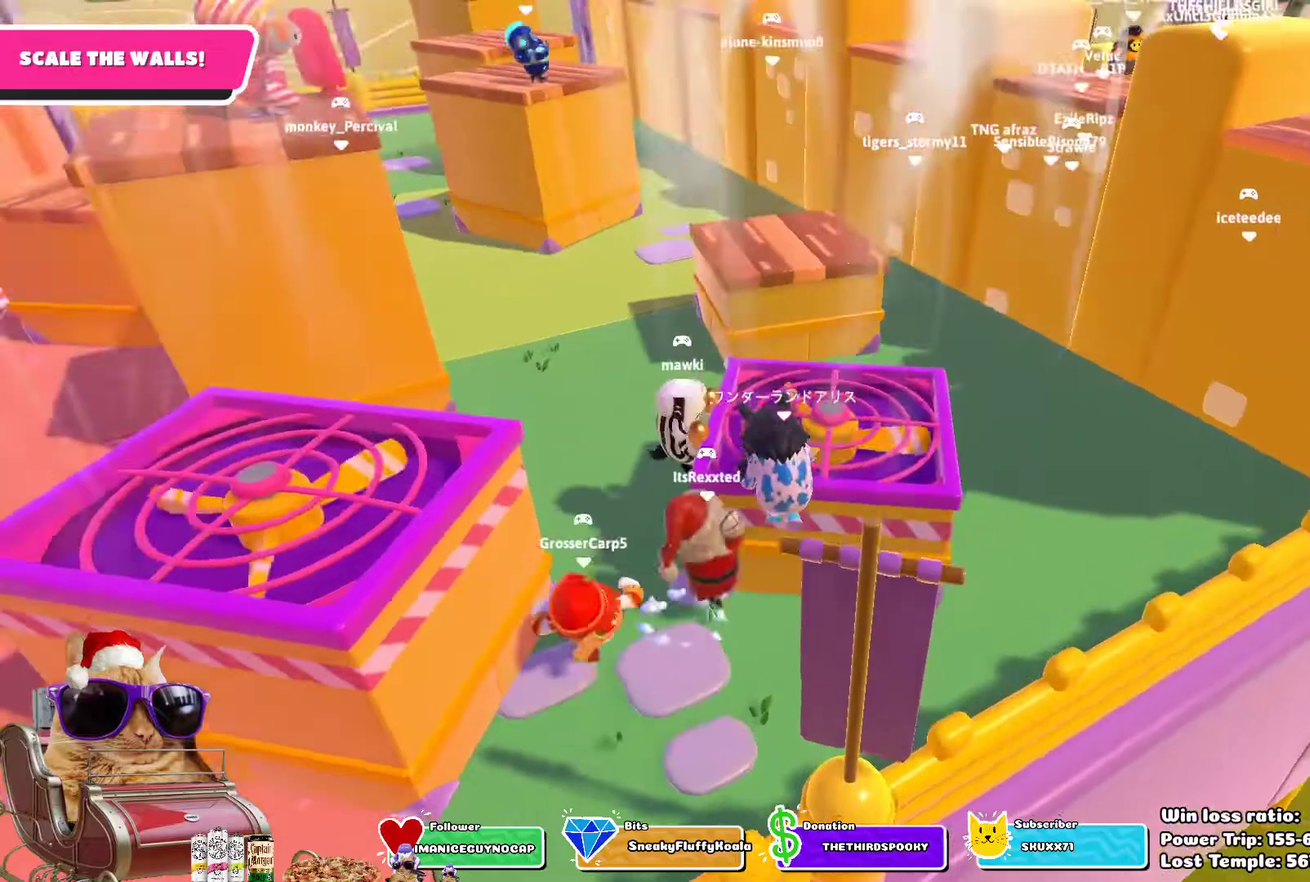
{"dt_ms": 700, "buttons": [], "left_stick": "left", "right_stick": "center", "events": [[83, "CROSS", "down"], [167, "CROSS", "up"], [250, "CROSS", "down"], [350, "CROSS", "up"], [350, "left_stick", "up-left"], [417, "CROSS", "down"], [517, "CROSS", "up"], [600, "CROSS", "down"], [600, "left_stick", "left"], [683, "CROSS", "up"]]}
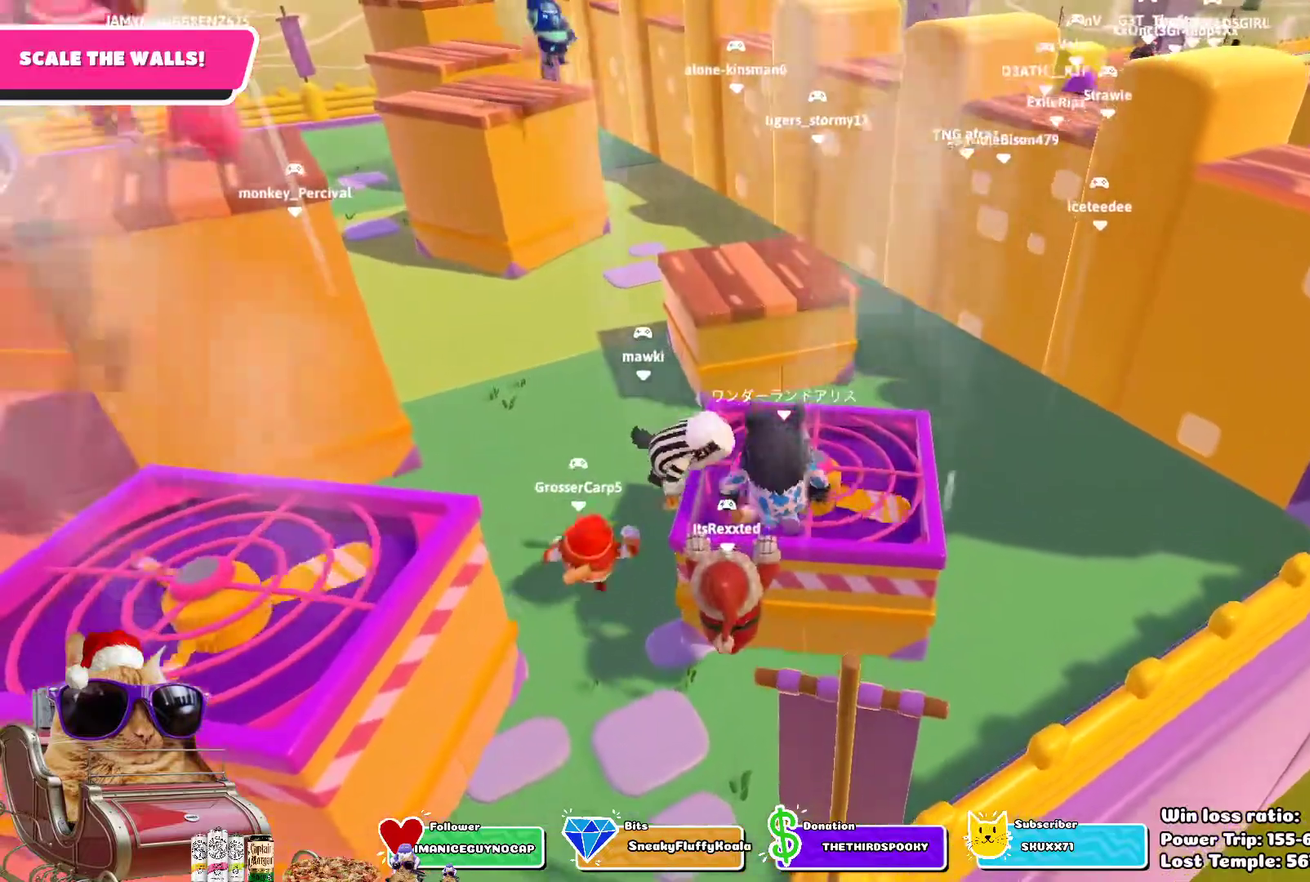
{"dt_ms": 300, "buttons": [], "left_stick": "left", "right_stick": "center", "events": [[67, "CROSS", "down"], [150, "CROSS", "up"], [200, "CROSS", "down"], [300, "CROSS", "up"]]}
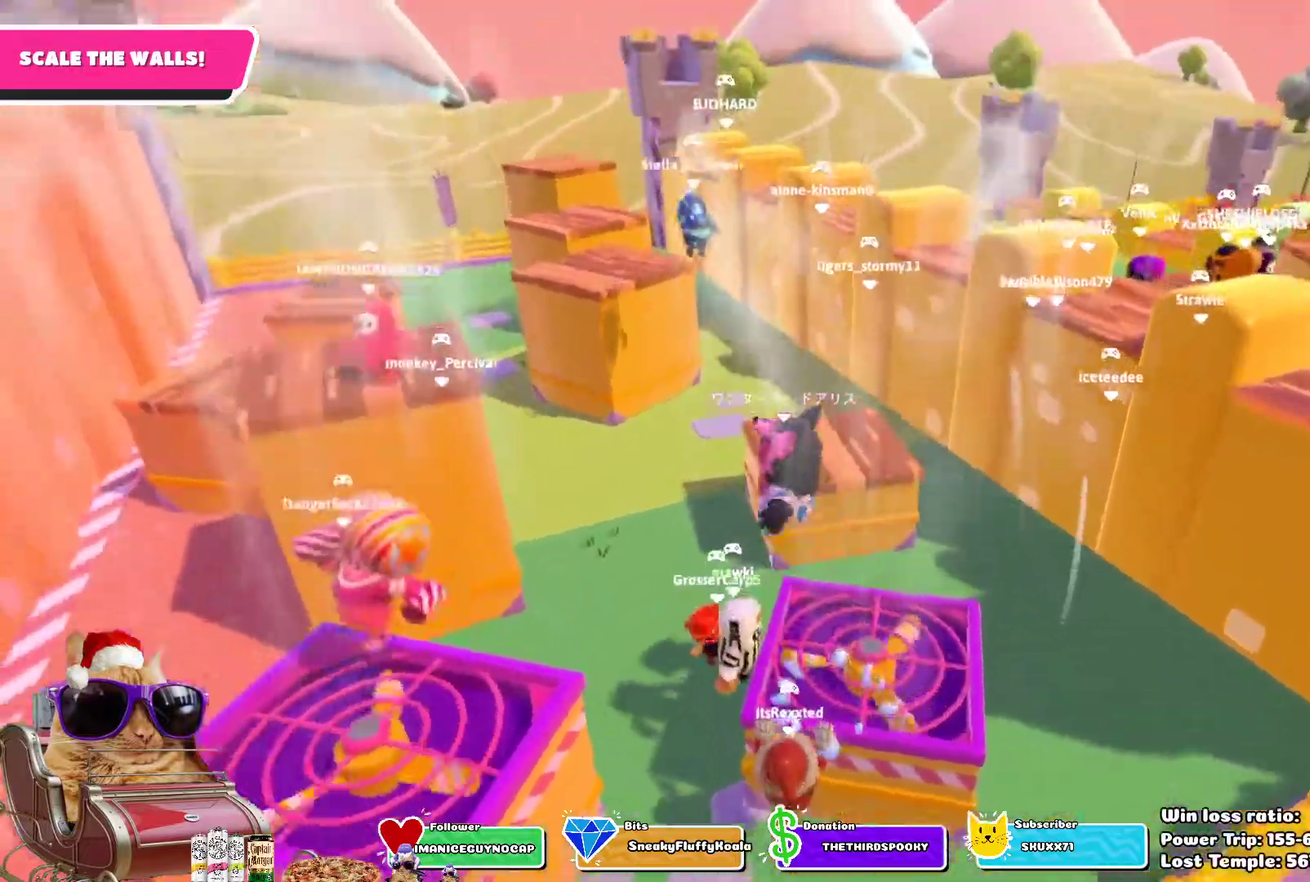
{"dt_ms": 400, "buttons": [], "left_stick": "left", "right_stick": "center", "events": [[133, "right_stick", "down-left"], [333, "right_stick", "center"]]}
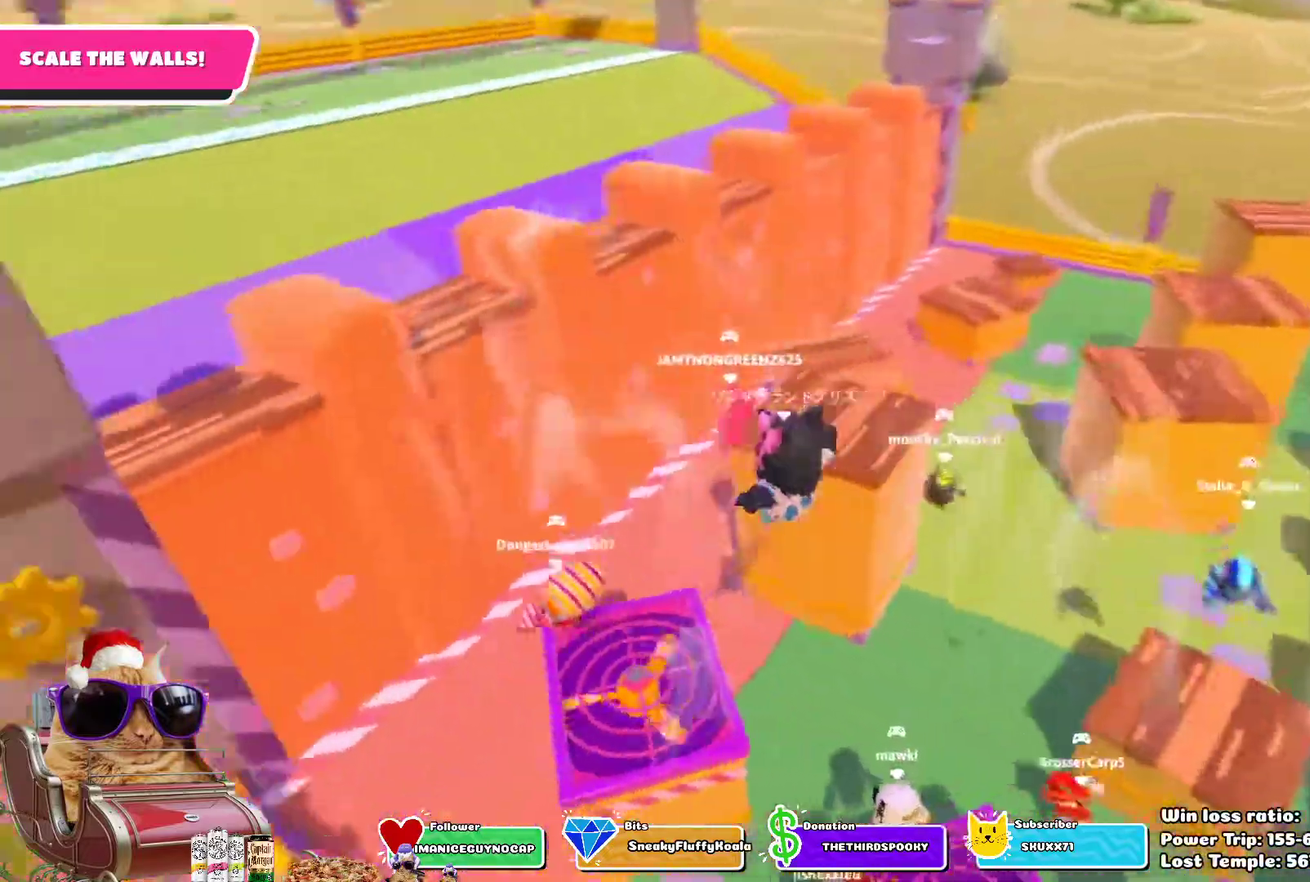
{"dt_ms": 800, "buttons": [], "left_stick": "up-left", "right_stick": "center", "events": [[117, "left_stick", "up-left"], [217, "left_stick", "center"], [400, "left_stick", "up-left"]]}
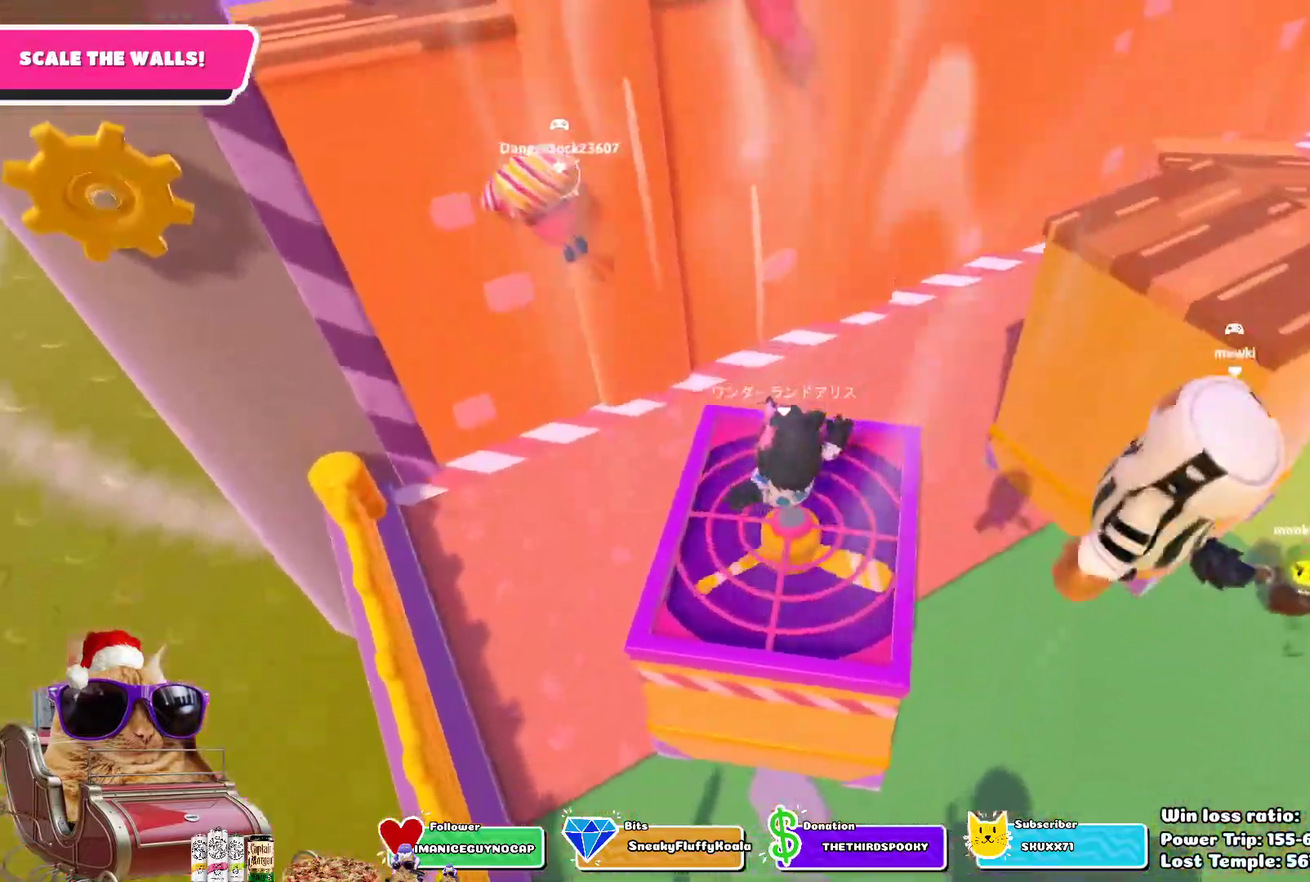
{"dt_ms": 300, "buttons": [], "left_stick": "up-left", "right_stick": "center", "events": [[17, "CROSS", "down"], [100, "CROSS", "up"], [183, "CROSS", "down"], [250, "CROSS", "up"]]}
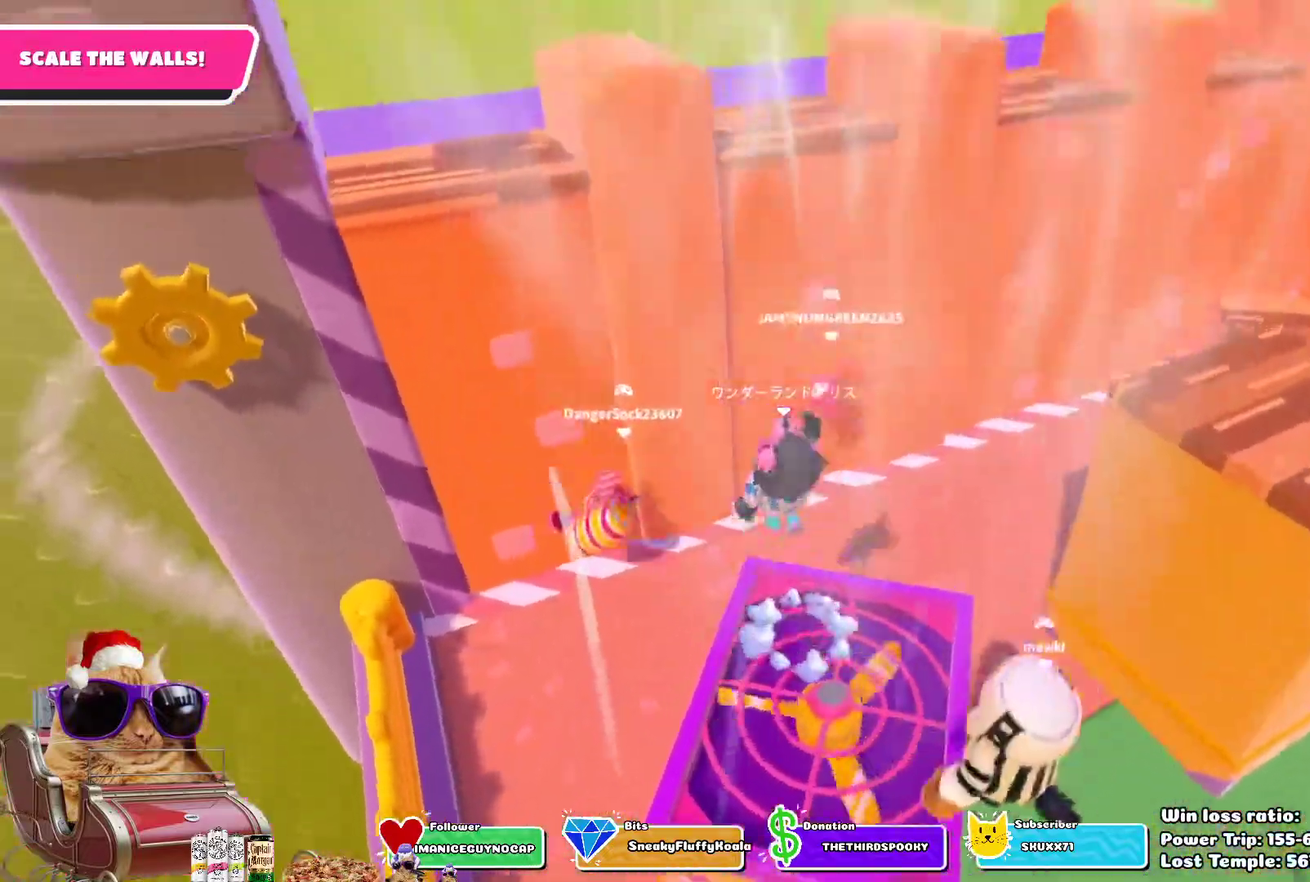
{"dt_ms": 400, "buttons": [], "left_stick": "left", "right_stick": "center", "events": [[17, "CROSS", "down"], [117, "CROSS", "up"], [167, "CROSS", "down"], [317, "CROSS", "up"], [400, "left_stick", "left"]]}
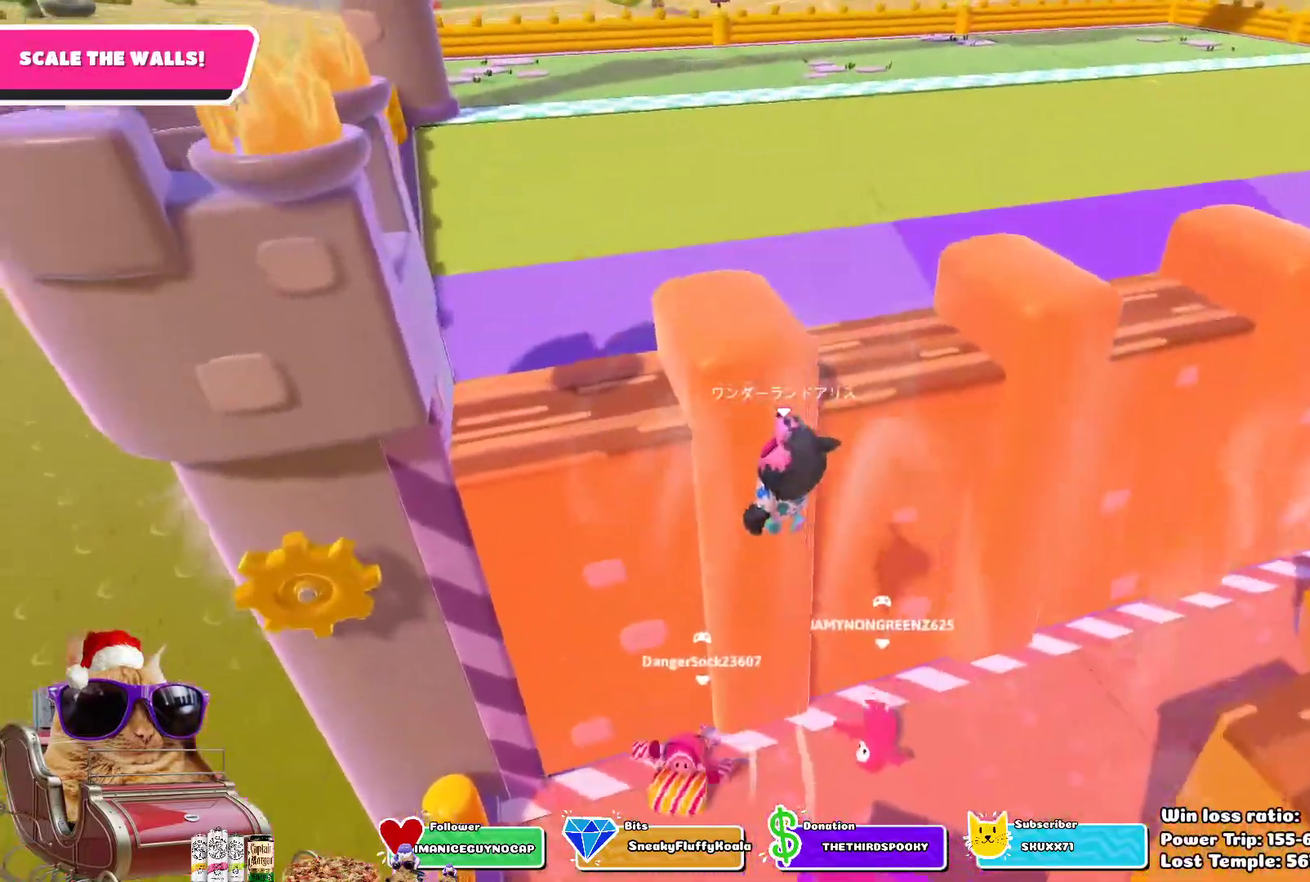
{"dt_ms": 700, "buttons": ["R2"], "left_stick": "up", "right_stick": "center", "events": [[233, "left_stick", "up-left"], [300, "left_stick", "up"], [317, "R2", "down"], [317, "SQUARE", "down"], [450, "SQUARE", "up"]]}